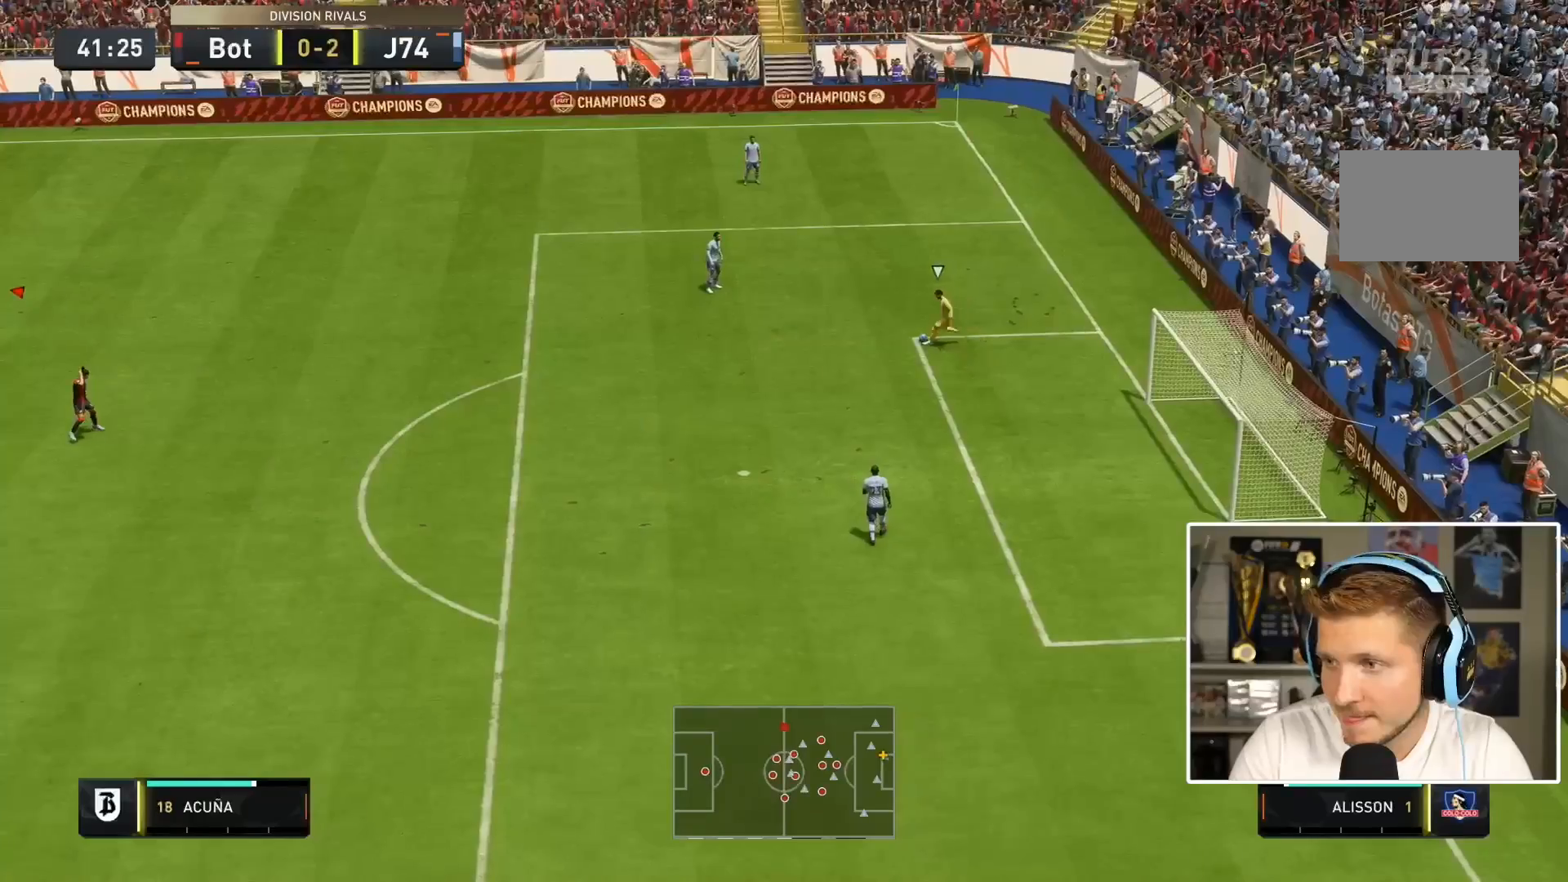
Gameplay with a controller (PlayStation layout); each line is a JSON object with the inputs held at the frame after it (dt_ms = milliseconds from this image to that frame). "events" lists button and stick changes between this image and that frame as [ms after this image, input, new state], when the widget could be followed in between. Not read: L3 R3.
{"dt_ms": 500, "buttons": ["R2"], "left_stick": "right", "right_stick": "center", "events": []}
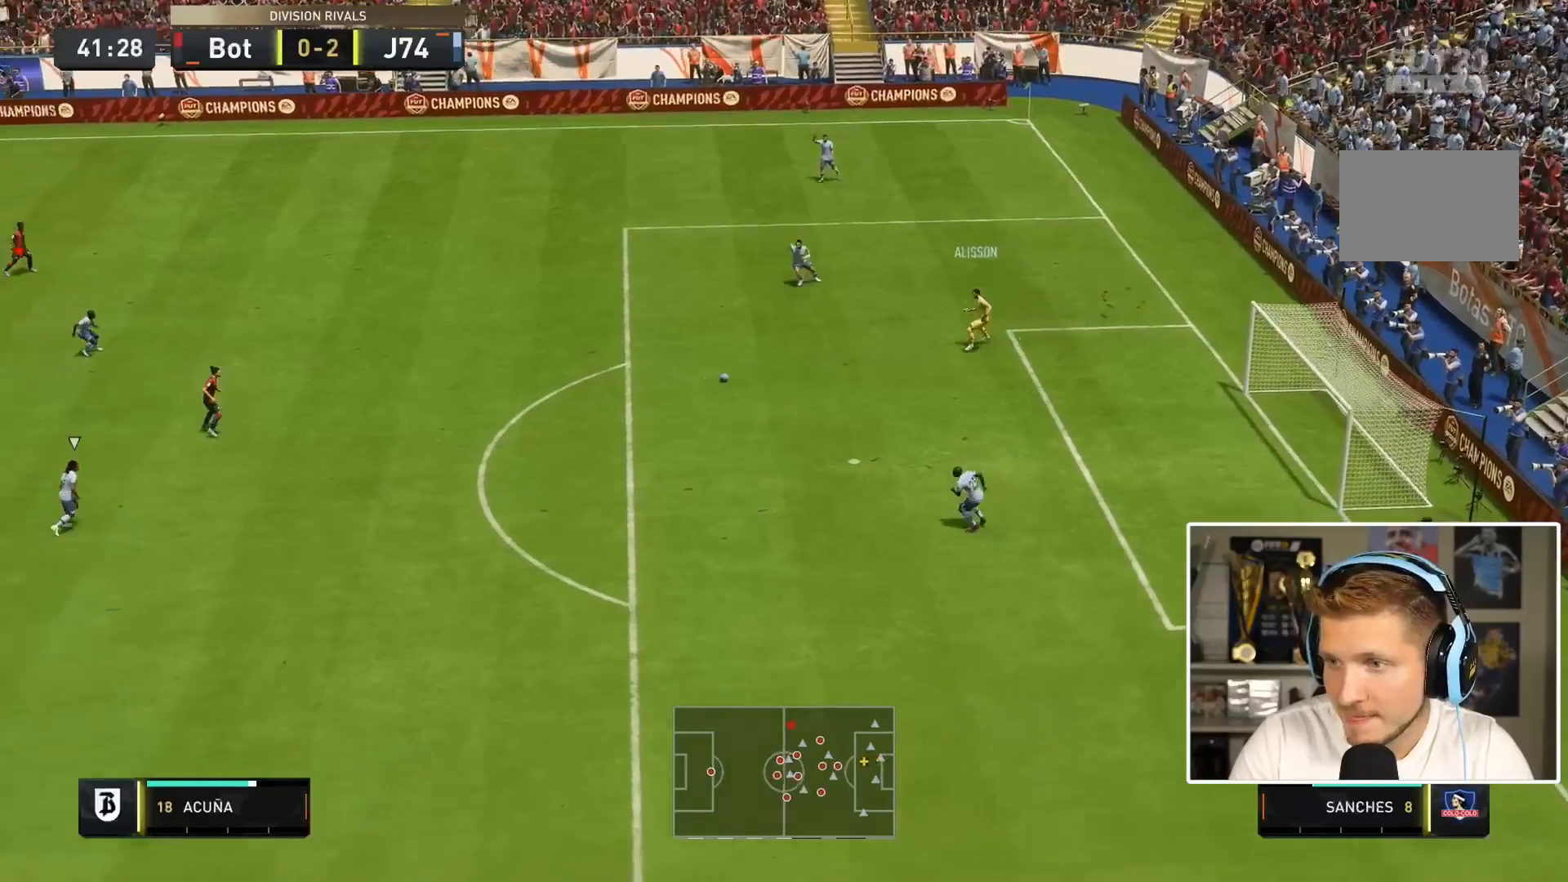
{"dt_ms": 500, "buttons": ["R2"], "left_stick": "down-right", "right_stick": "center", "events": [[33, "left_stick", "down-right"], [83, "L1", "down"], [233, "L1", "up"]]}
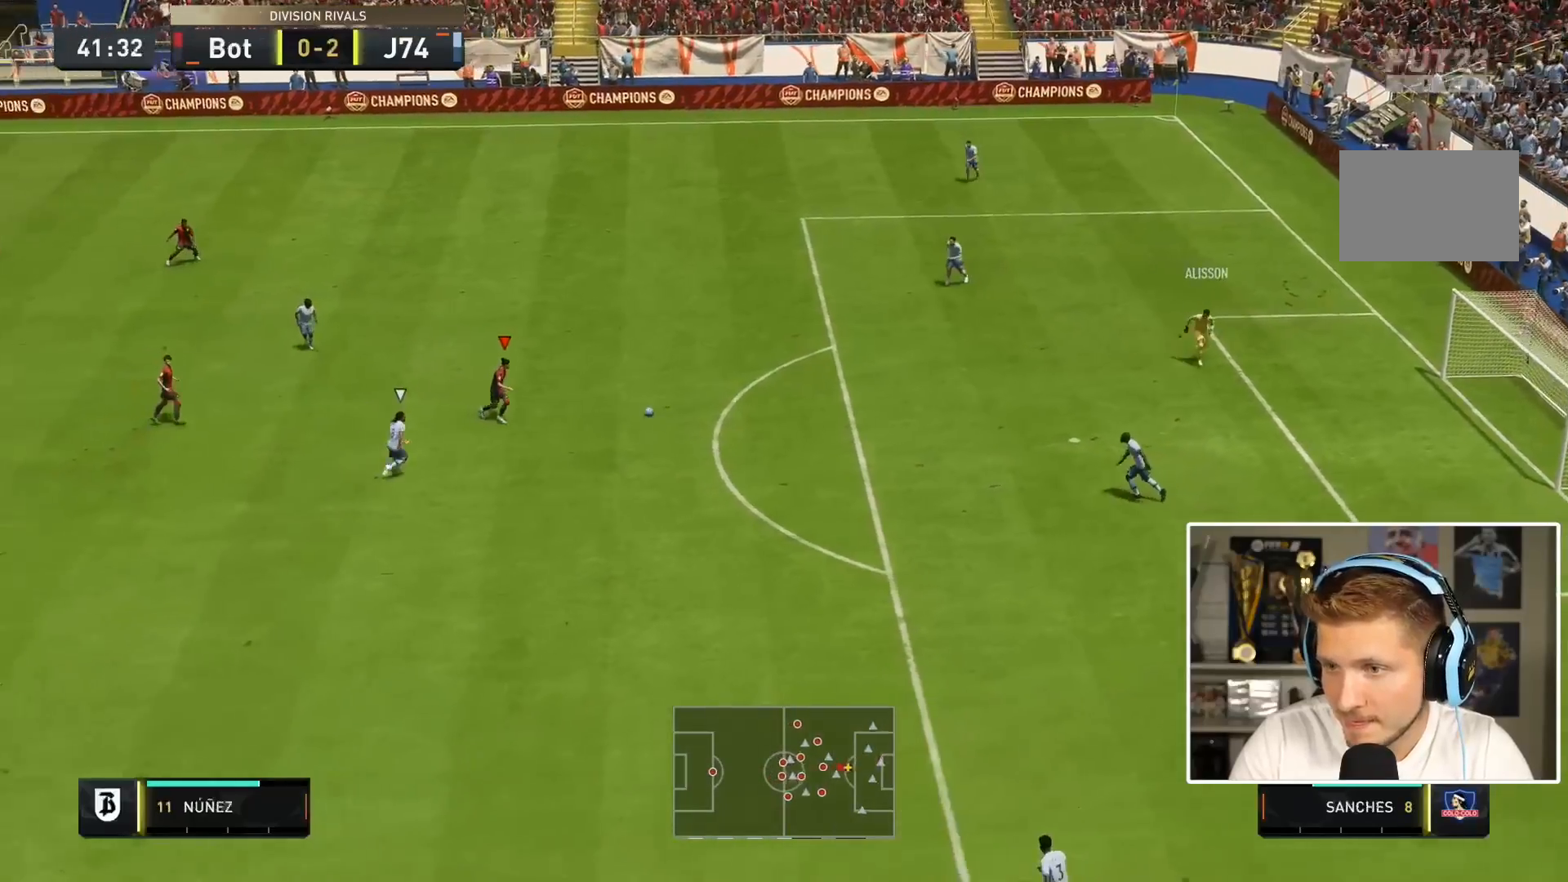
{"dt_ms": 500, "buttons": ["R2"], "left_stick": "down-right", "right_stick": "center", "events": []}
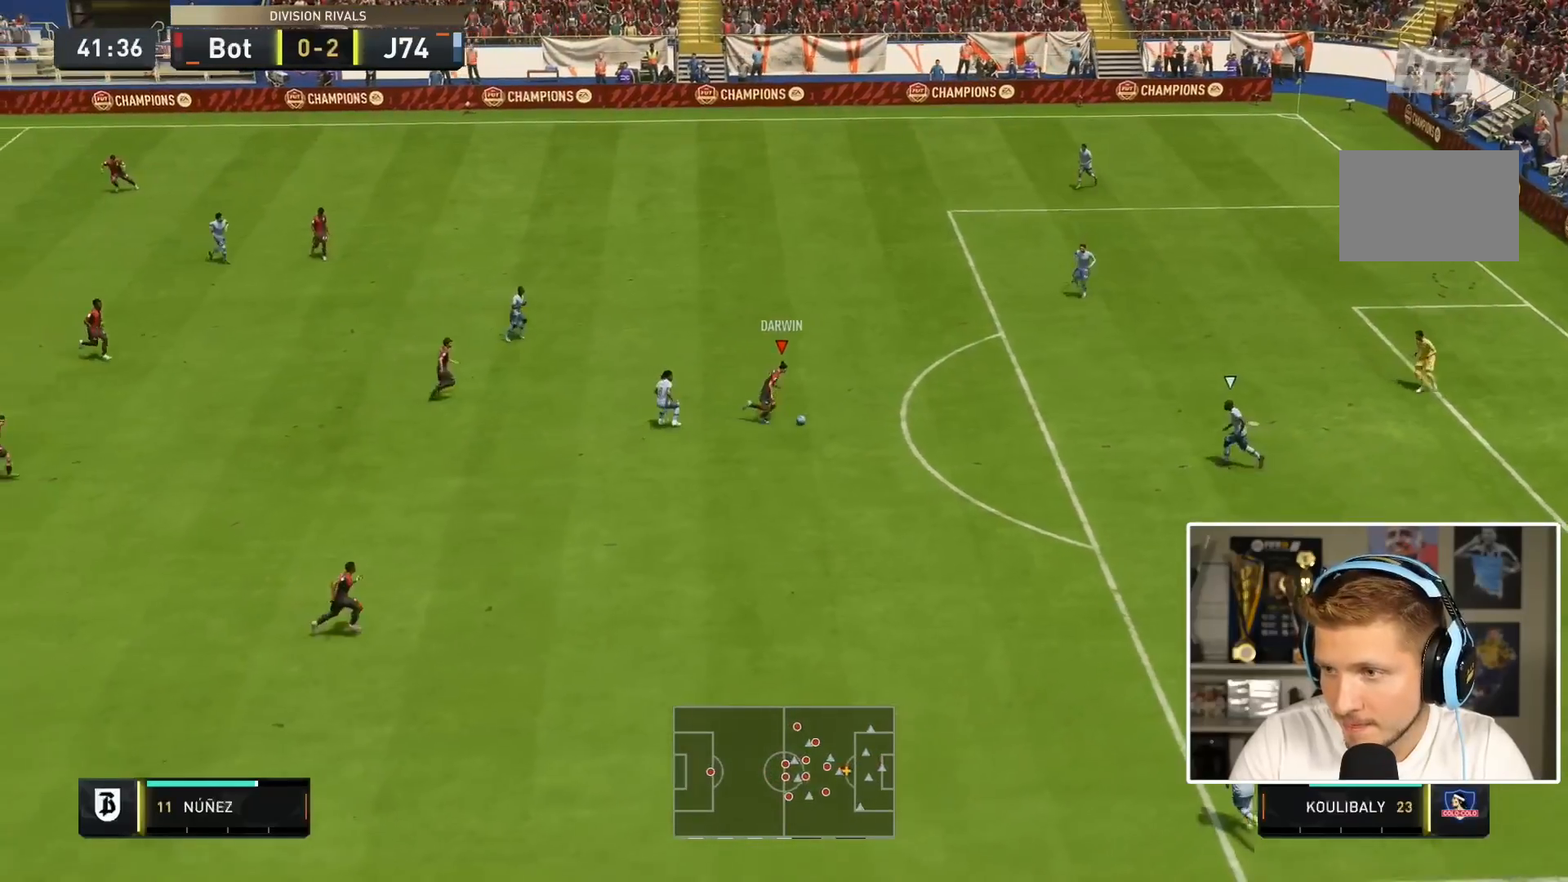
{"dt_ms": 500, "buttons": [], "left_stick": "down-right", "right_stick": "center", "events": [[450, "R2", "up"]]}
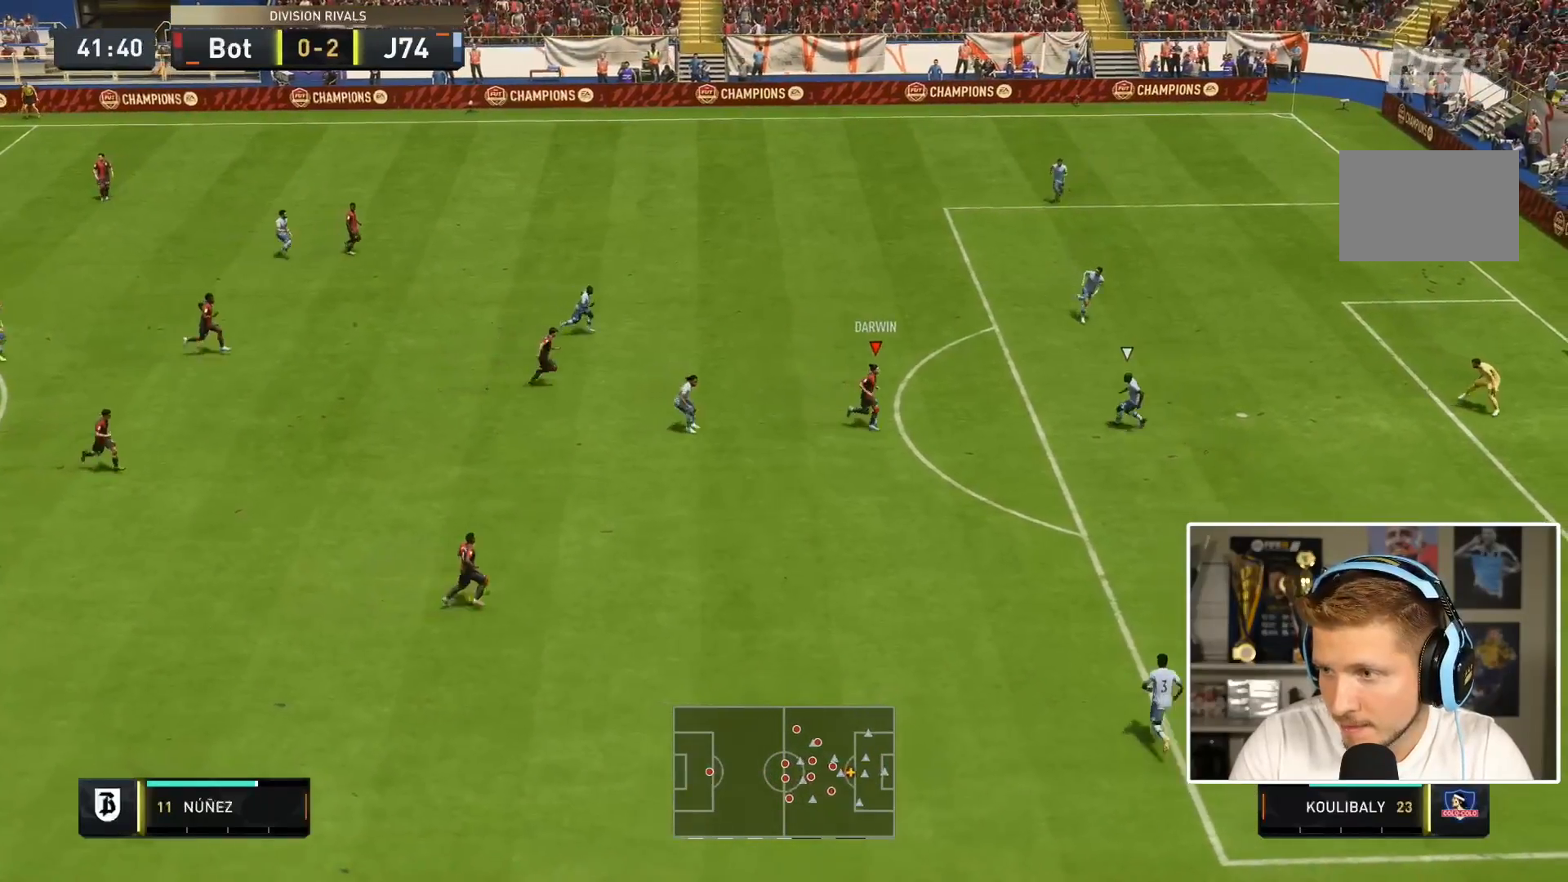
{"dt_ms": 500, "buttons": [], "left_stick": "right", "right_stick": "center", "events": [[33, "right_stick", "down-left"], [183, "right_stick", "down-right"], [417, "right_stick", "center"], [450, "left_stick", "right"]]}
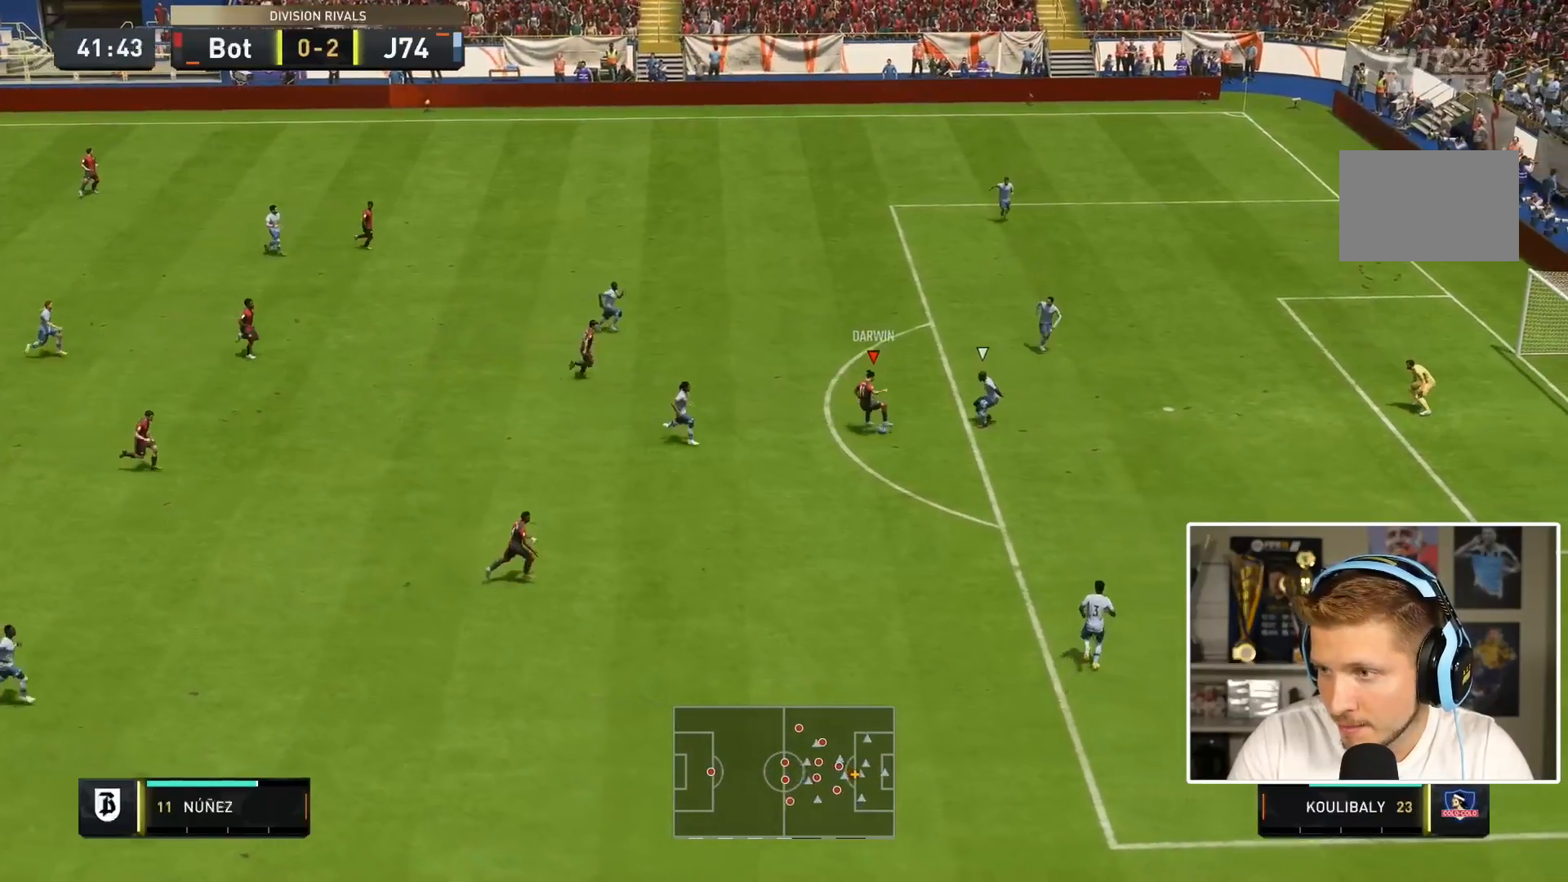
{"dt_ms": 500, "buttons": [], "left_stick": "down-right", "right_stick": "center", "events": [[150, "left_stick", "down-right"]]}
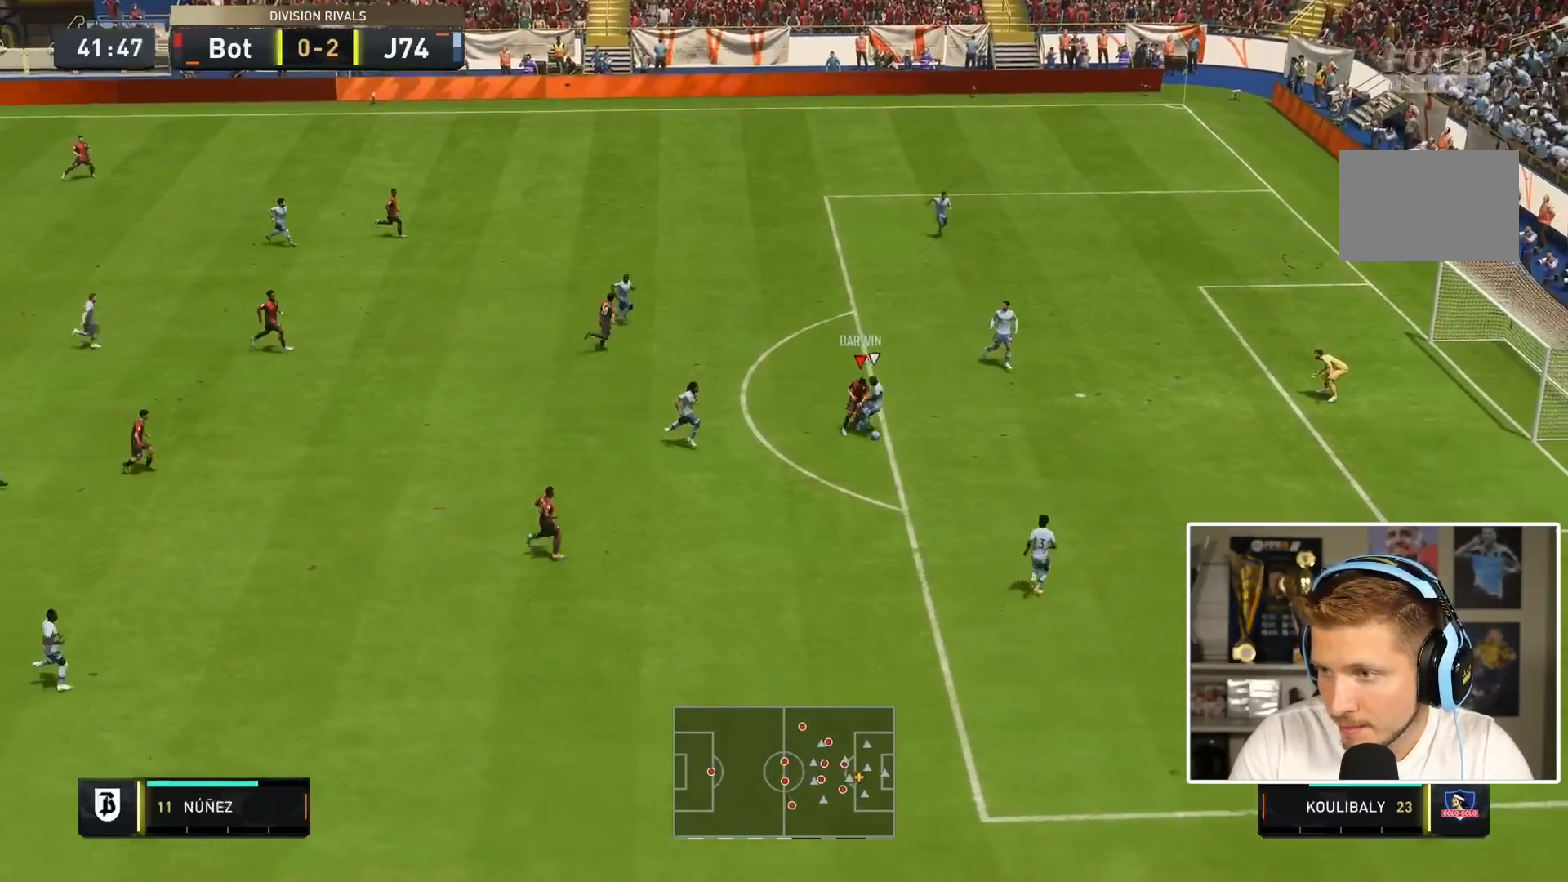
{"dt_ms": 1000, "buttons": ["R2"], "left_stick": "right", "right_stick": "center"}
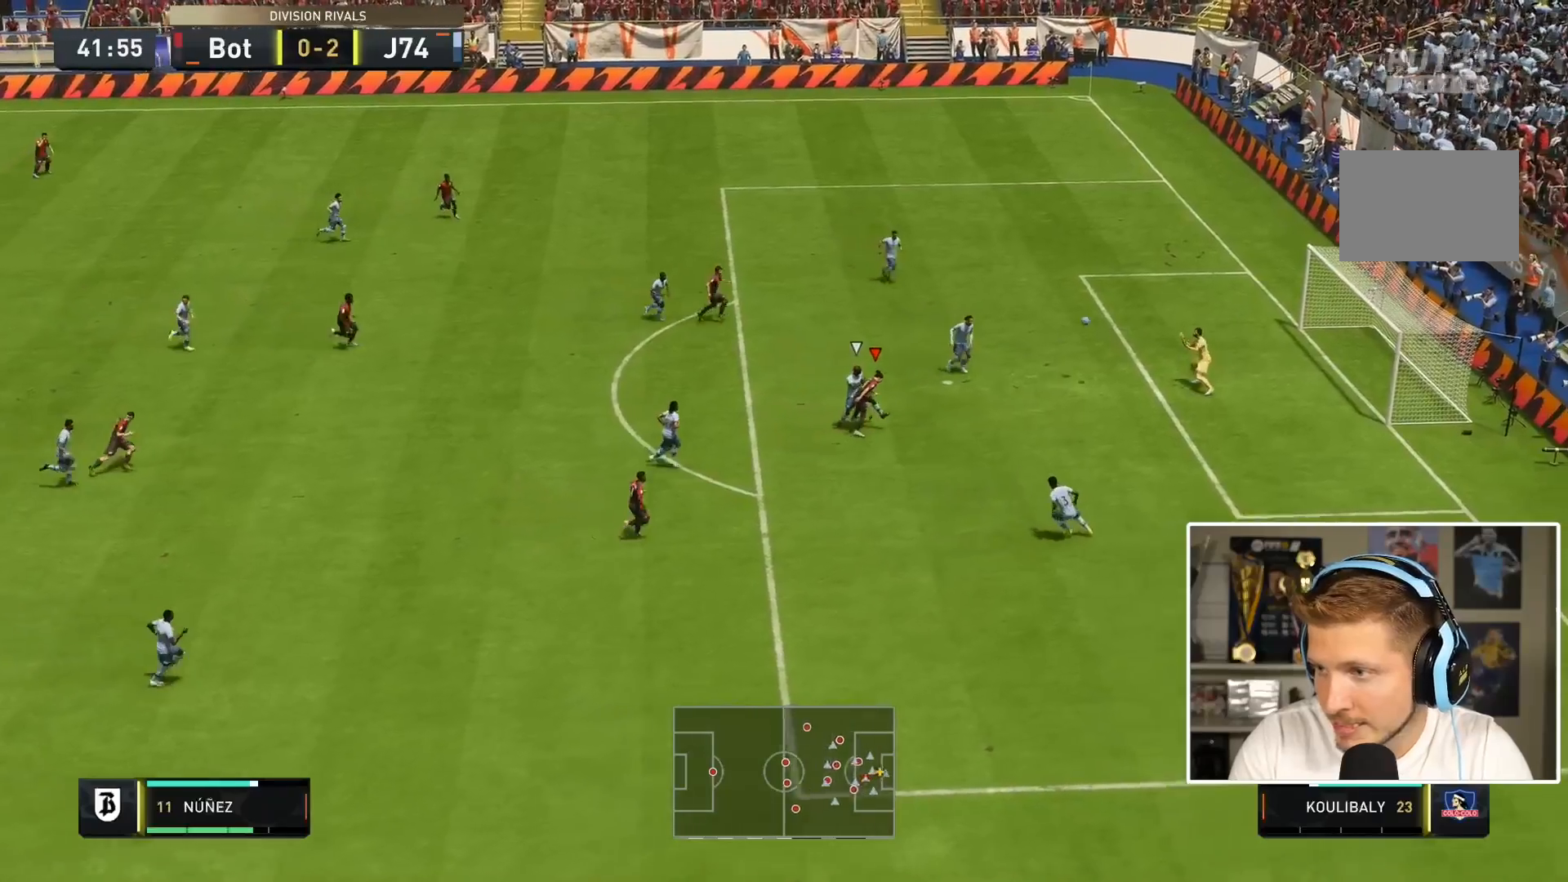
{"dt_ms": 500, "buttons": ["R2"], "left_stick": "right", "right_stick": "center", "events": []}
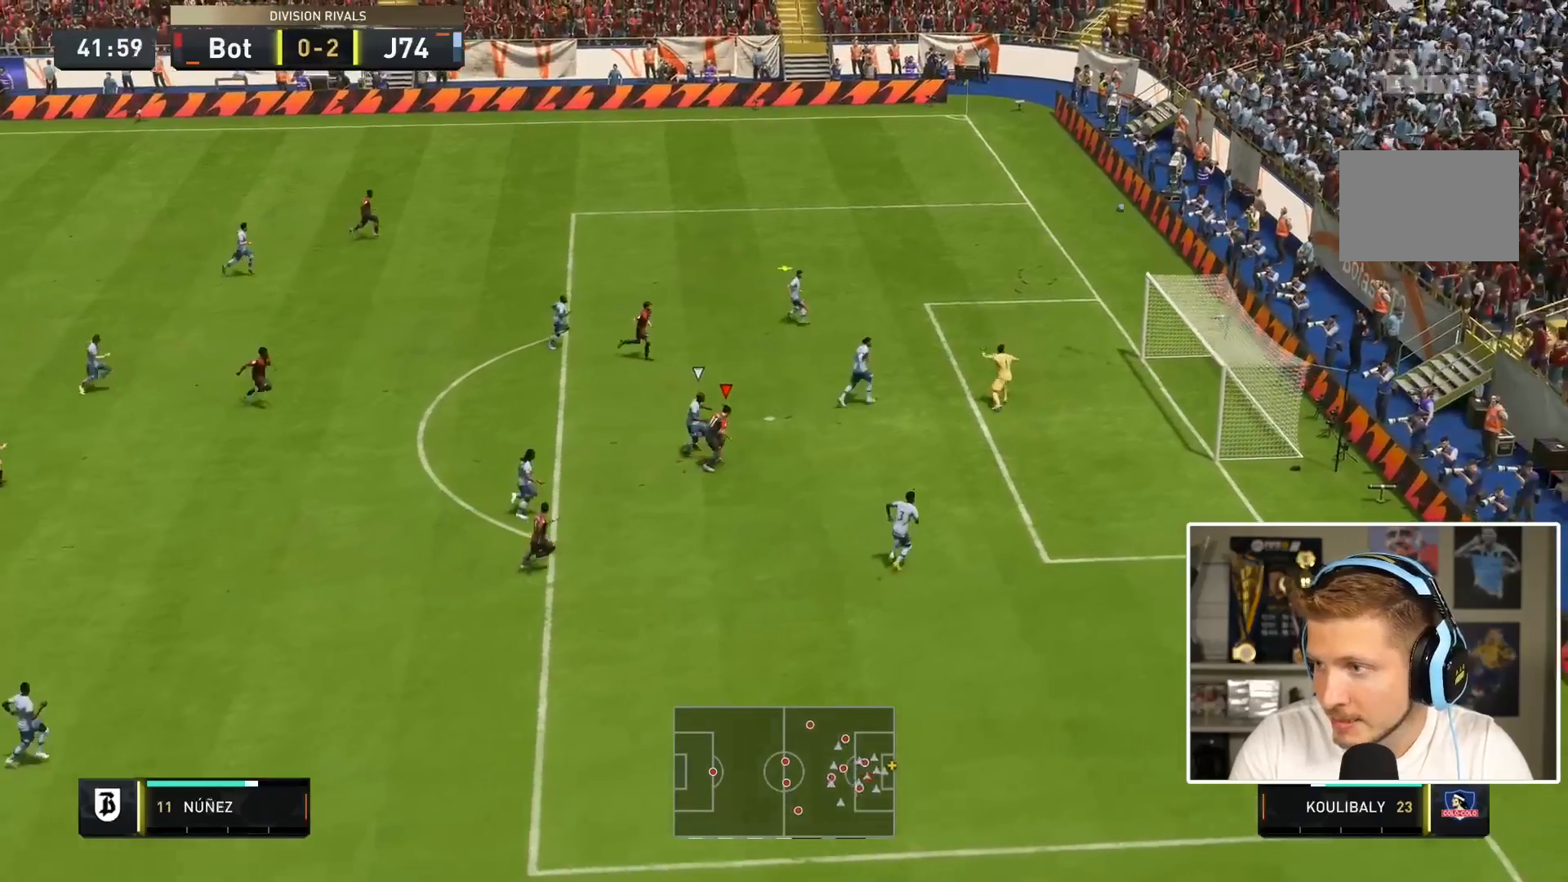
{"dt_ms": 500, "buttons": ["R2"], "left_stick": "right", "right_stick": "center", "events": [[83, "left_stick", "down-right"], [250, "left_stick", "right"]]}
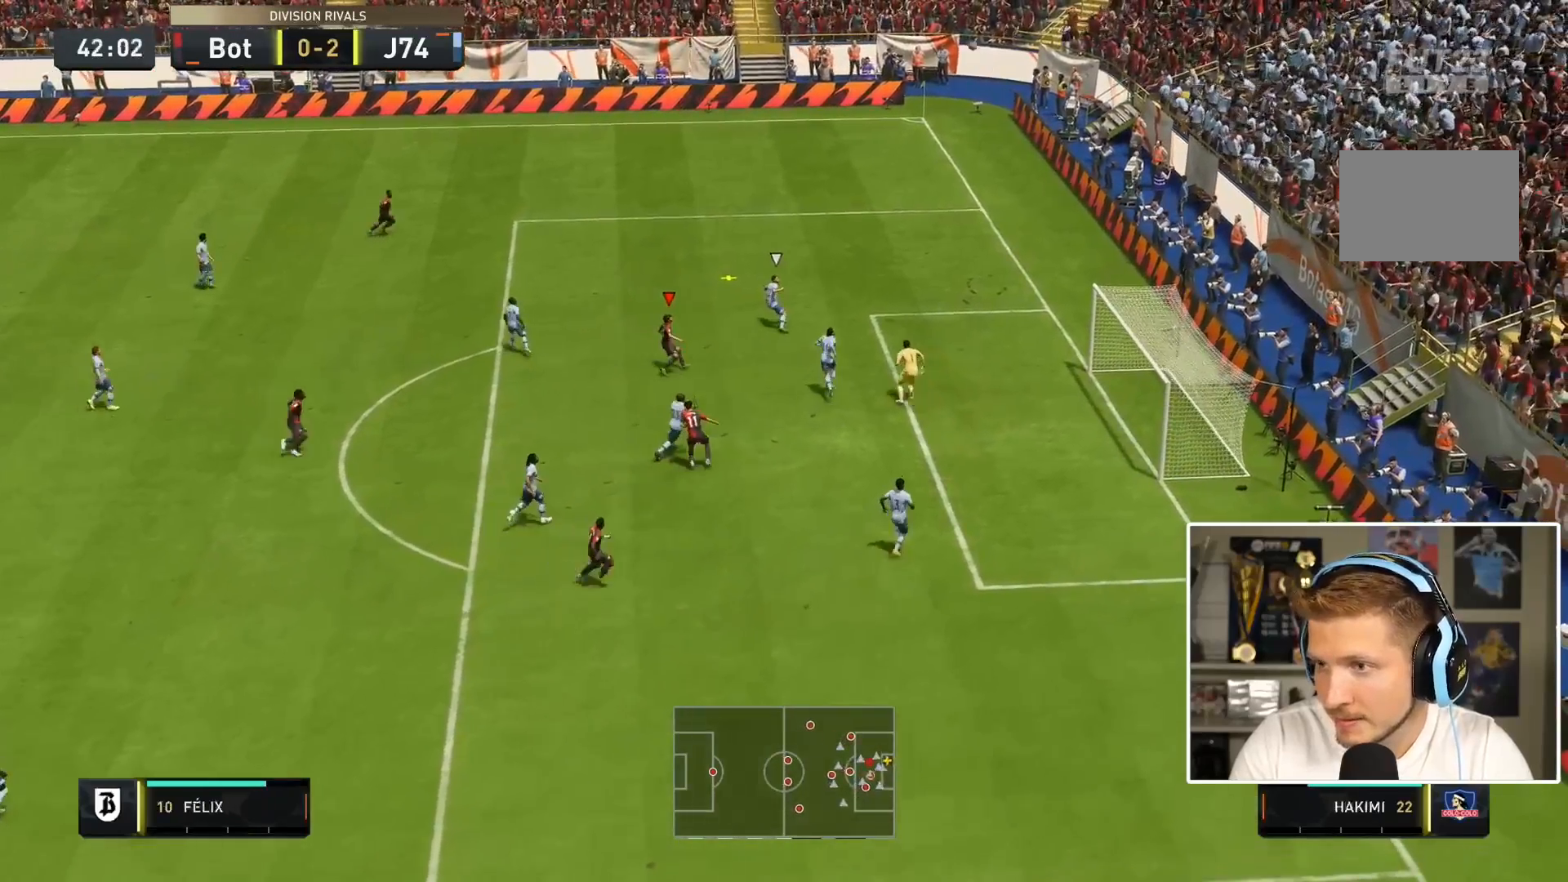
{"dt_ms": 500, "buttons": ["L2", "R1", "R2"], "left_stick": "up-left", "right_stick": "left", "events": [[350, "L2", "down"], [350, "R1", "down"], [350, "left_stick", "up-left"], [350, "right_stick", "left"]]}
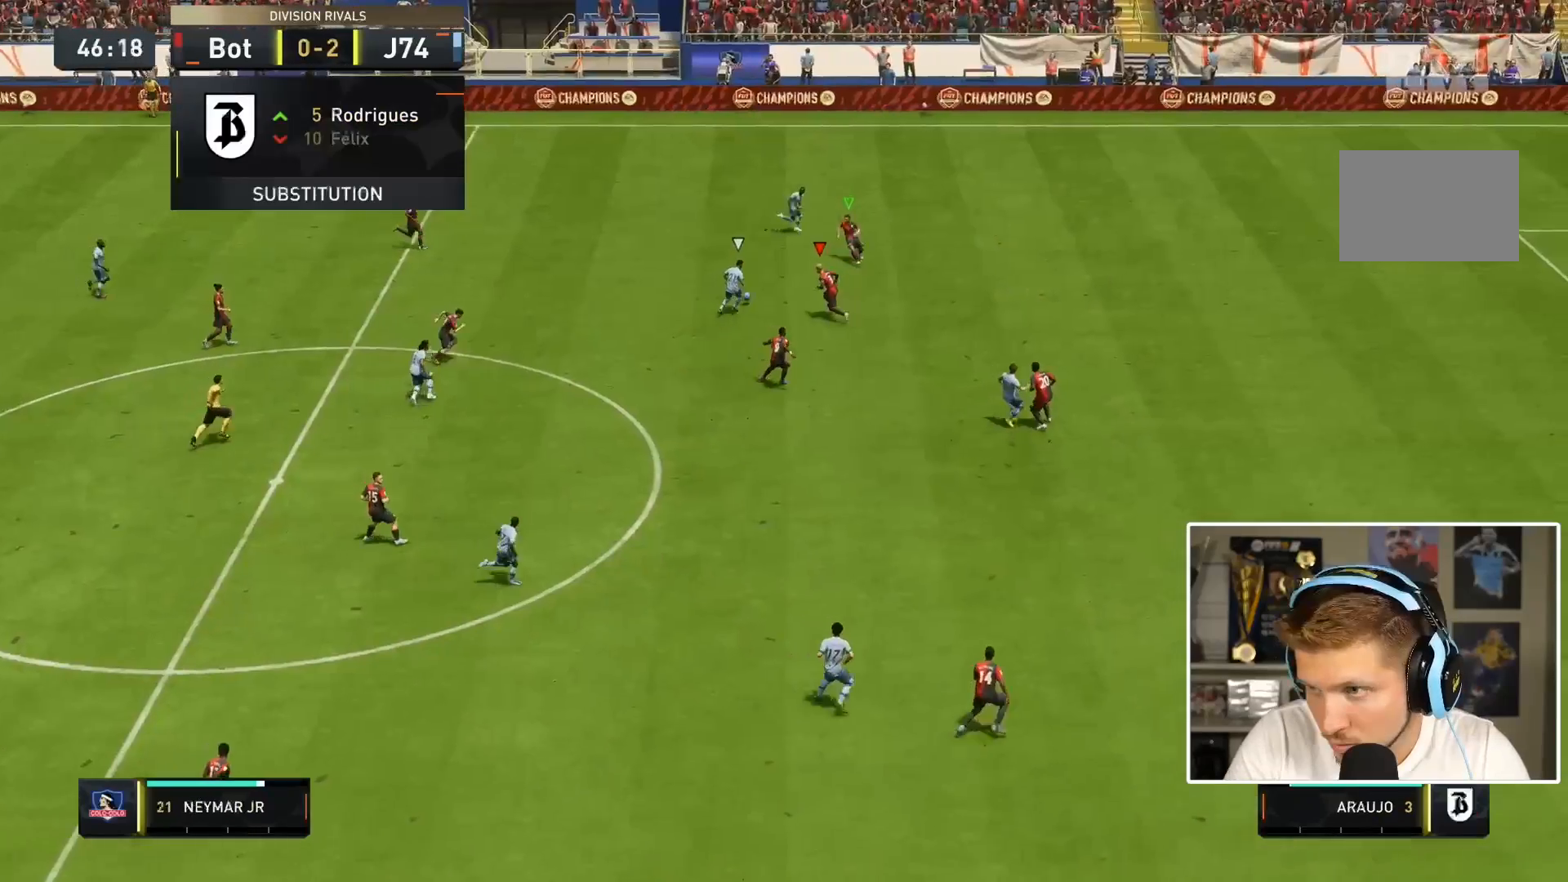
{"dt_ms": 500, "buttons": ["R1", "R2"], "left_stick": "up-left", "right_stick": "center", "events": [[17, "right_stick", "center"], [133, "L2", "up"]]}
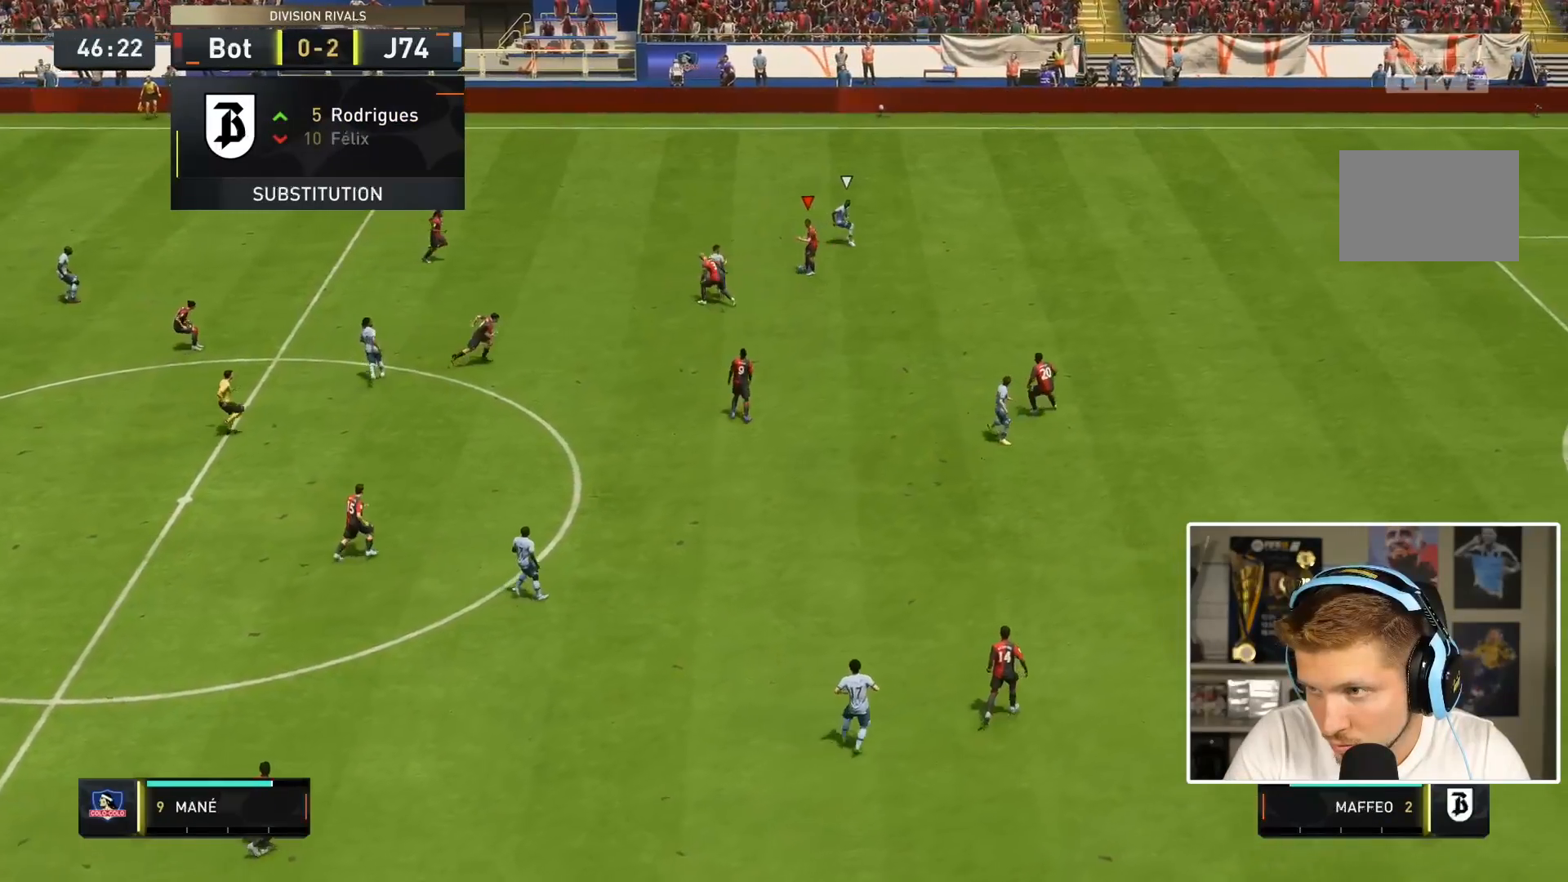
{"dt_ms": 500, "buttons": ["CROSS"], "left_stick": "down-left", "right_stick": "center", "events": [[183, "L1", "down"], [217, "left_stick", "right"], [317, "L1", "up"], [317, "R1", "up"], [317, "left_stick", "up-left"], [433, "R2", "up"], [433, "left_stick", "down-left"], [483, "CROSS", "down"]]}
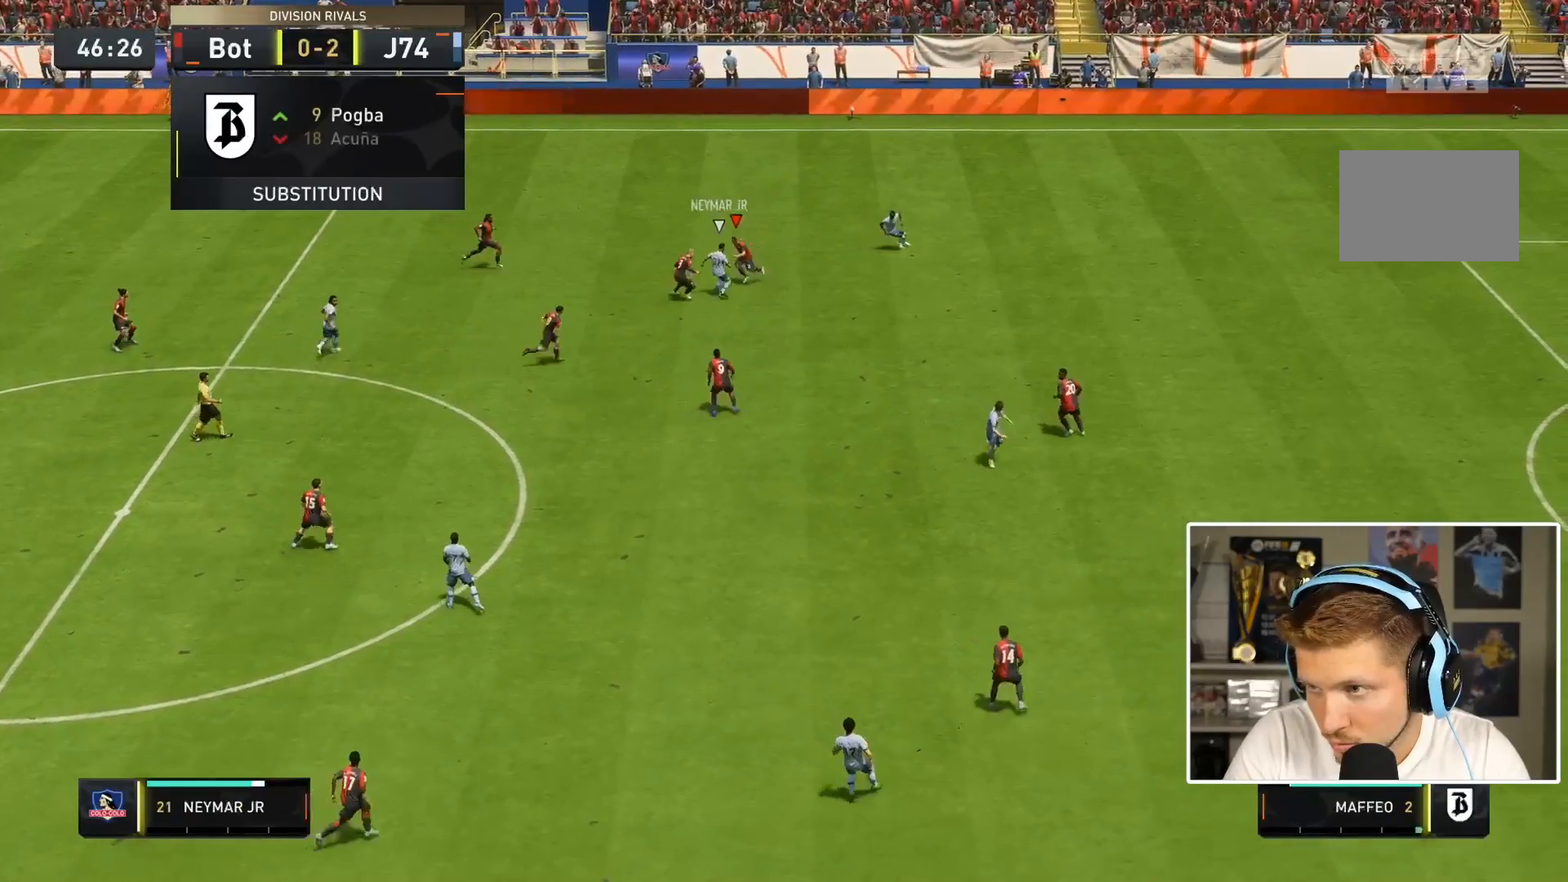
{"dt_ms": 500, "buttons": ["L2", "R2"], "left_stick": "down-left", "right_stick": "center", "events": [[150, "CROSS", "up"], [183, "left_stick", "down"], [200, "L2", "down"], [250, "R2", "down"], [500, "left_stick", "down-left"]]}
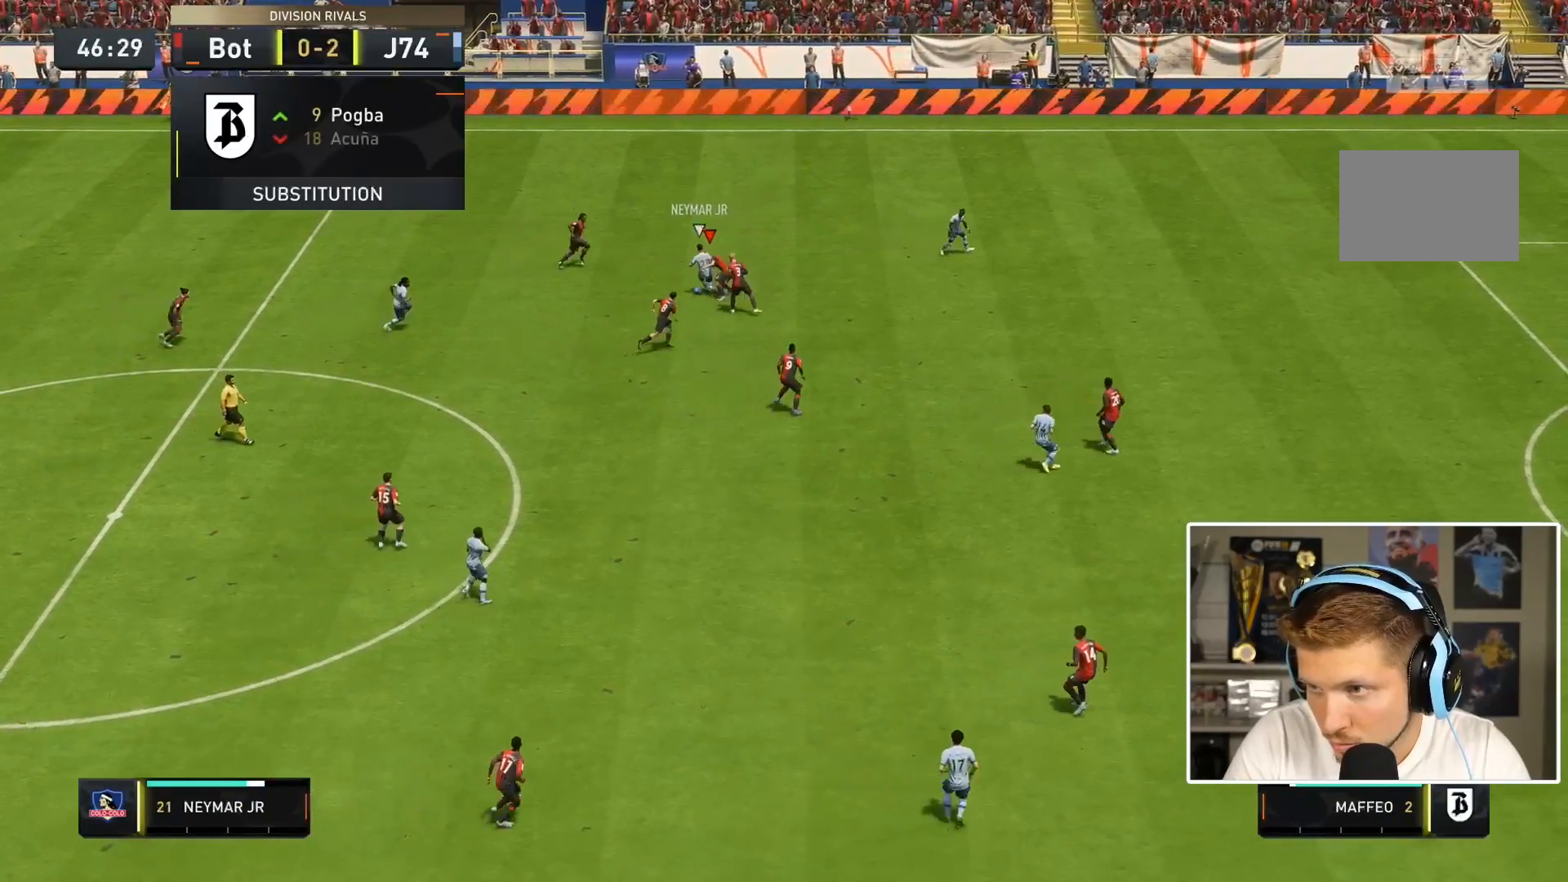
{"dt_ms": 500, "buttons": ["R2"], "left_stick": "left", "right_stick": "center", "events": [[117, "L2", "up"], [233, "left_stick", "left"]]}
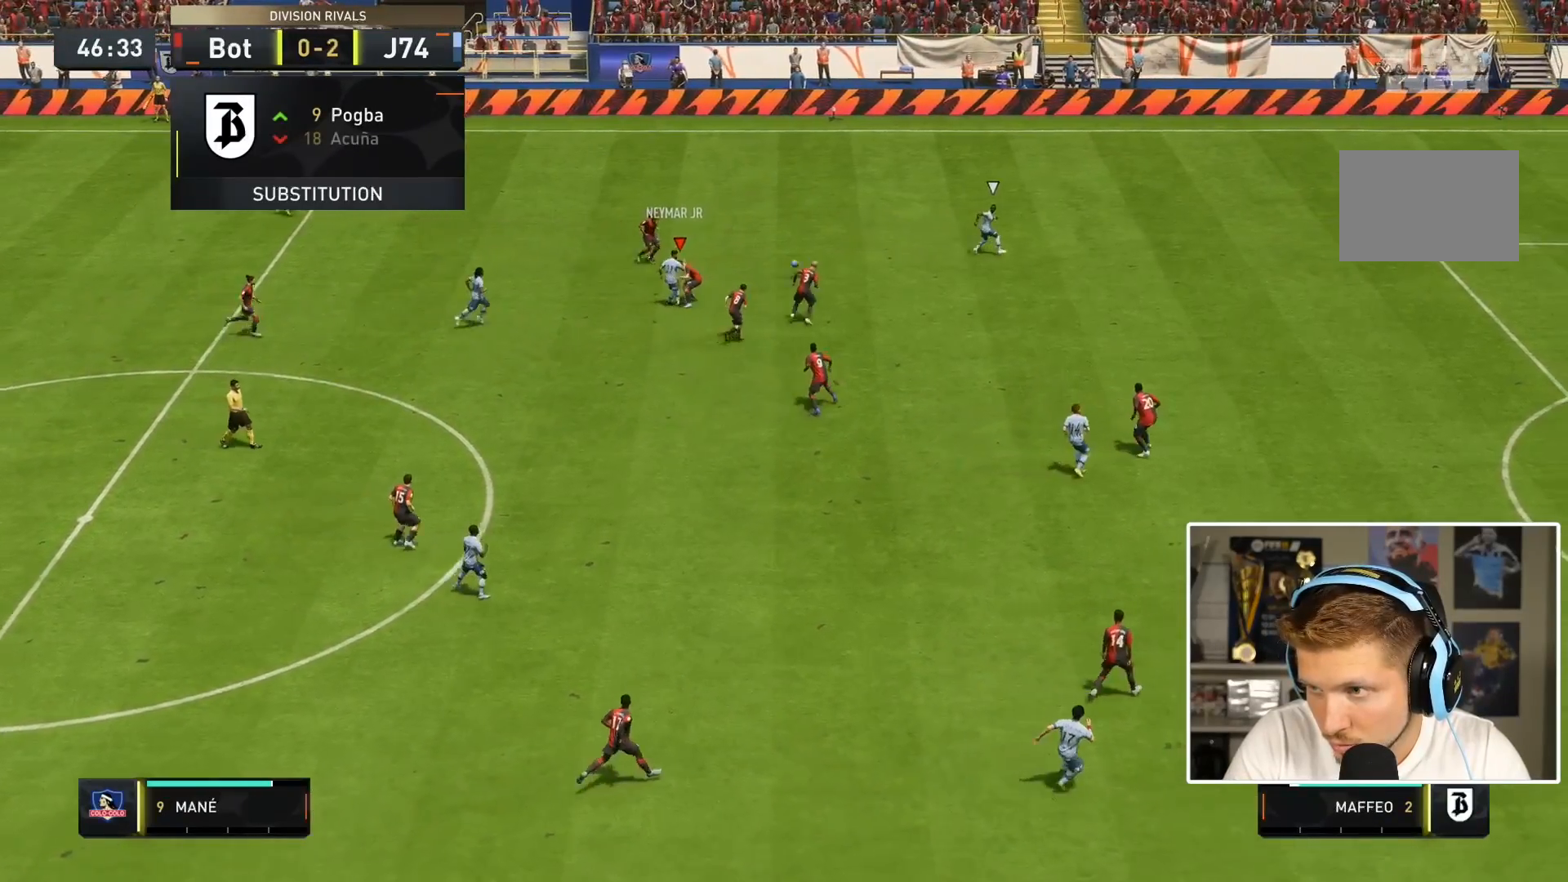
{"dt_ms": 500, "buttons": ["R2"], "left_stick": "right", "right_stick": "center", "events": [[67, "left_stick", "up"], [200, "left_stick", "right"], [267, "L1", "down"], [433, "L1", "up"]]}
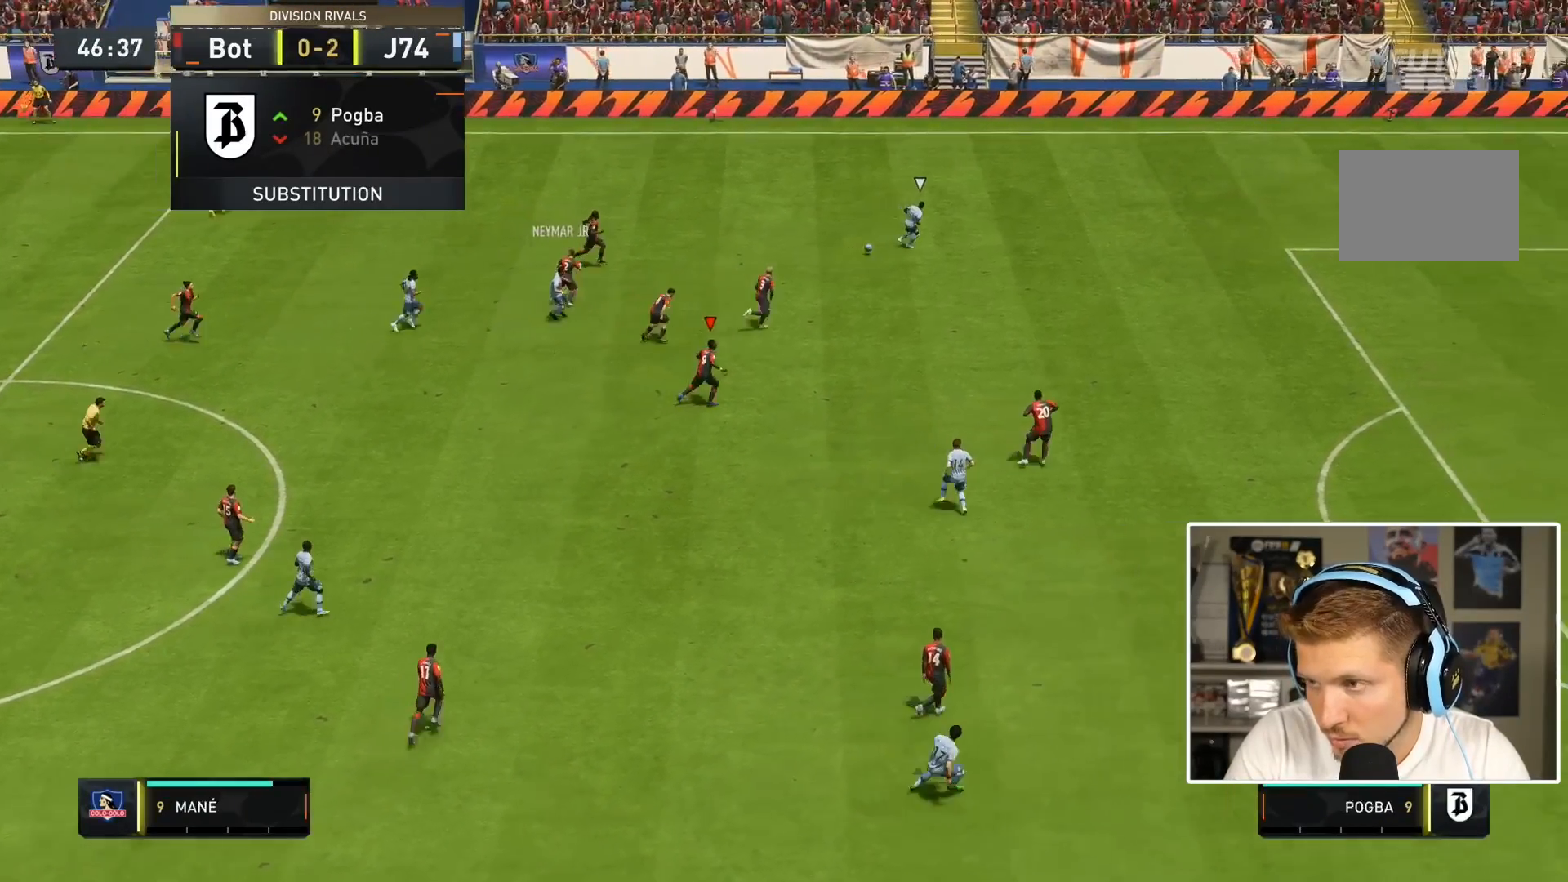
{"dt_ms": 500, "buttons": ["L1", "R2"], "left_stick": "right", "right_stick": "center", "events": [[467, "L1", "down"]]}
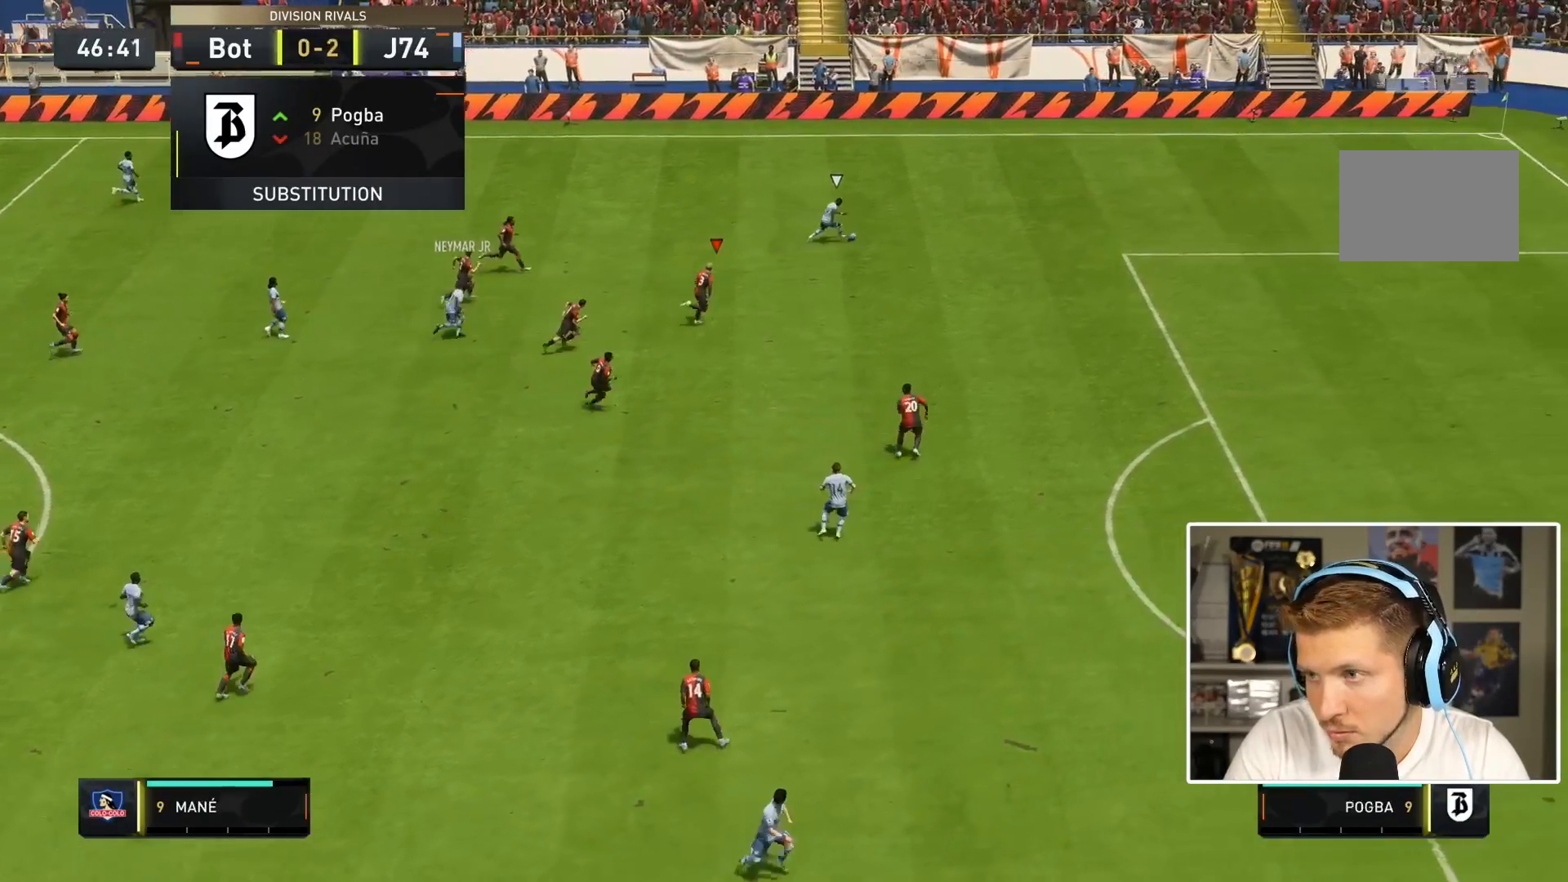
{"dt_ms": 500, "buttons": ["R2"], "left_stick": "right", "right_stick": "center", "events": [[100, "L1", "up"]]}
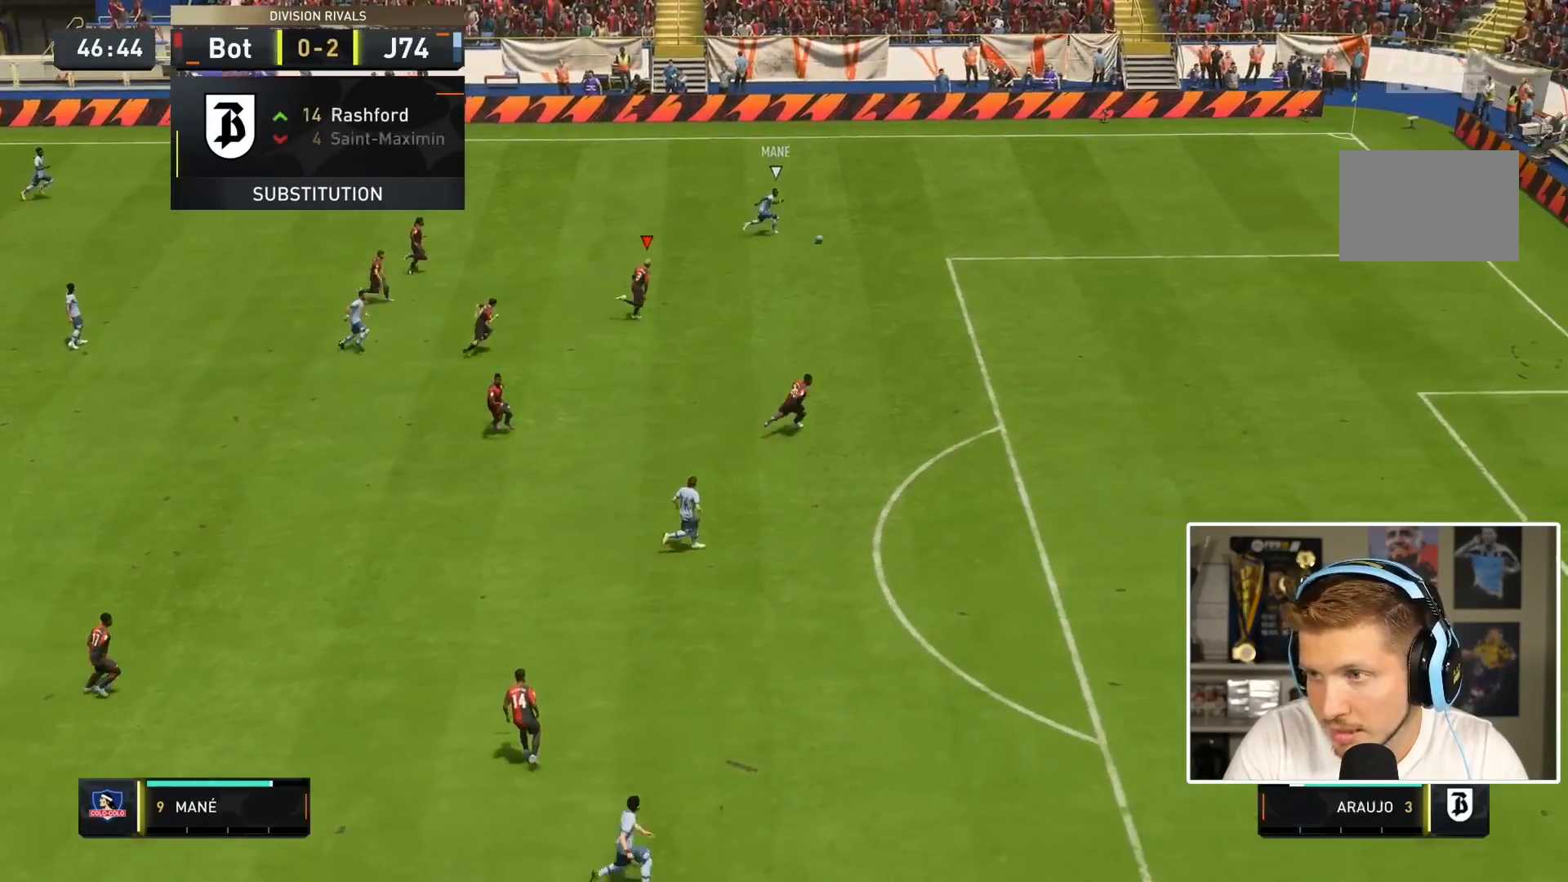
{"dt_ms": 500, "buttons": ["TRIANGLE", "R2"], "left_stick": "down-right", "right_stick": "center", "events": [[83, "left_stick", "down-right"], [117, "right_stick", "down-right"], [200, "right_stick", "down-left"], [250, "right_stick", "center"], [367, "TRIANGLE", "down"]]}
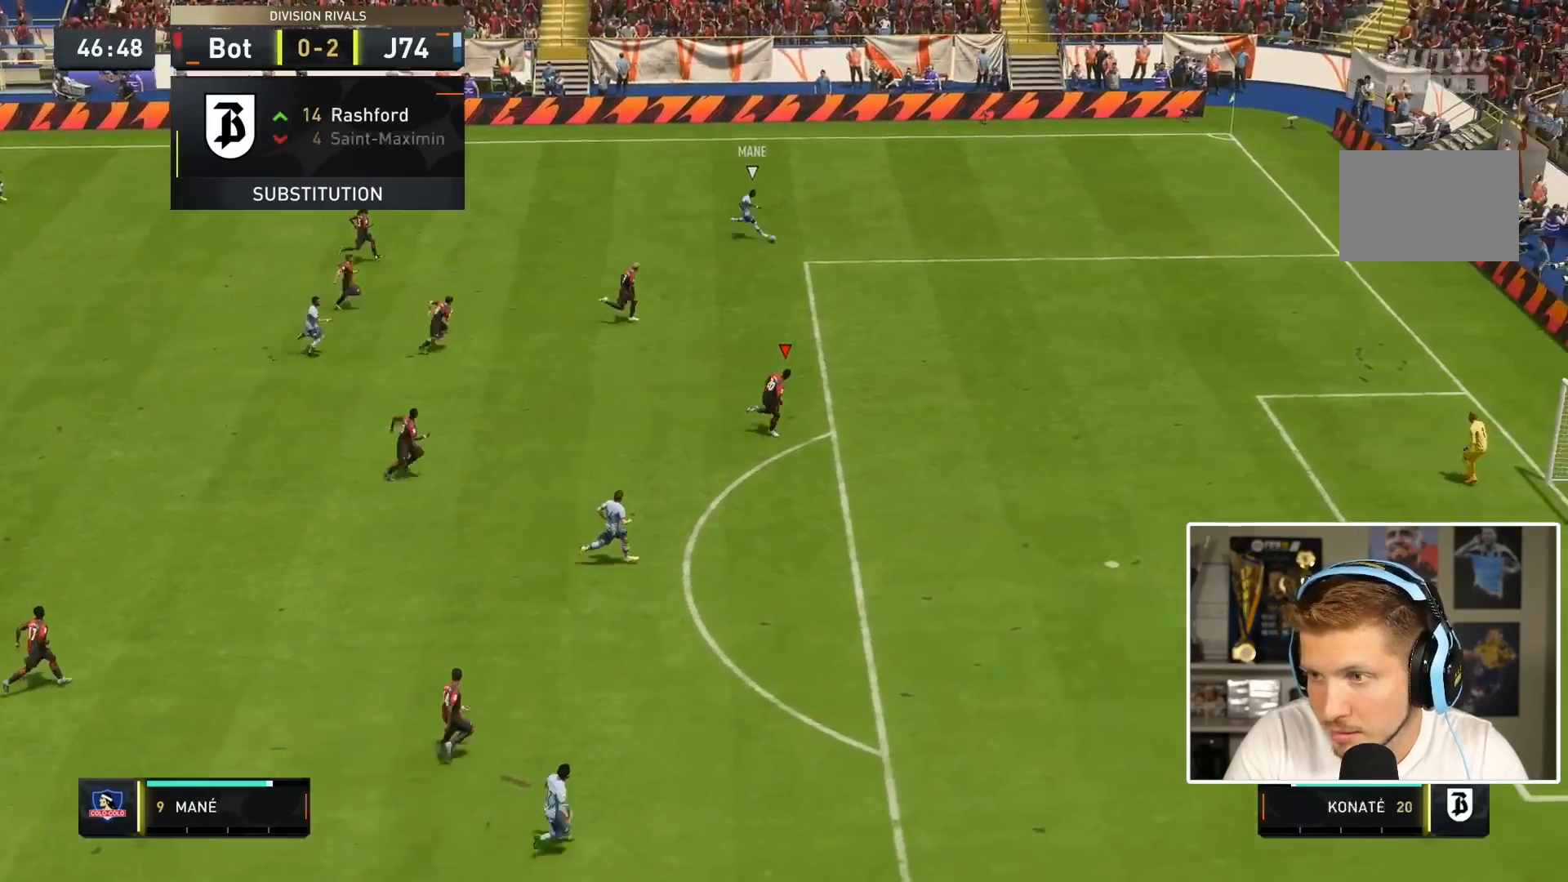
{"dt_ms": 500, "buttons": ["R2"], "left_stick": "down-right", "right_stick": "center", "events": [[267, "TRIANGLE", "up"]]}
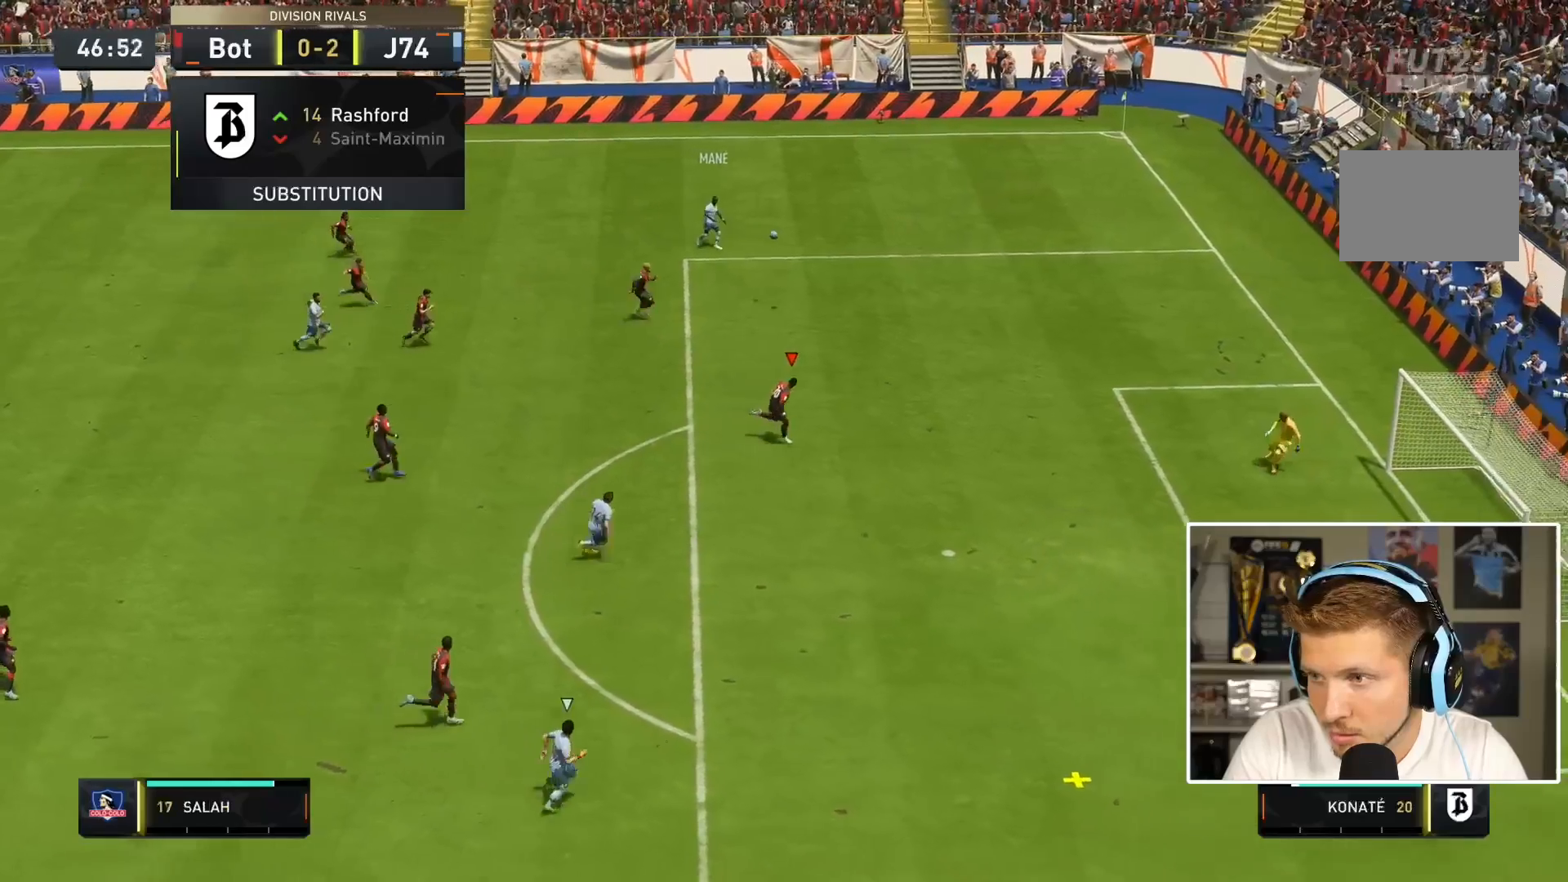
{"dt_ms": 500, "buttons": ["R2"], "left_stick": "down-right", "right_stick": "center", "events": []}
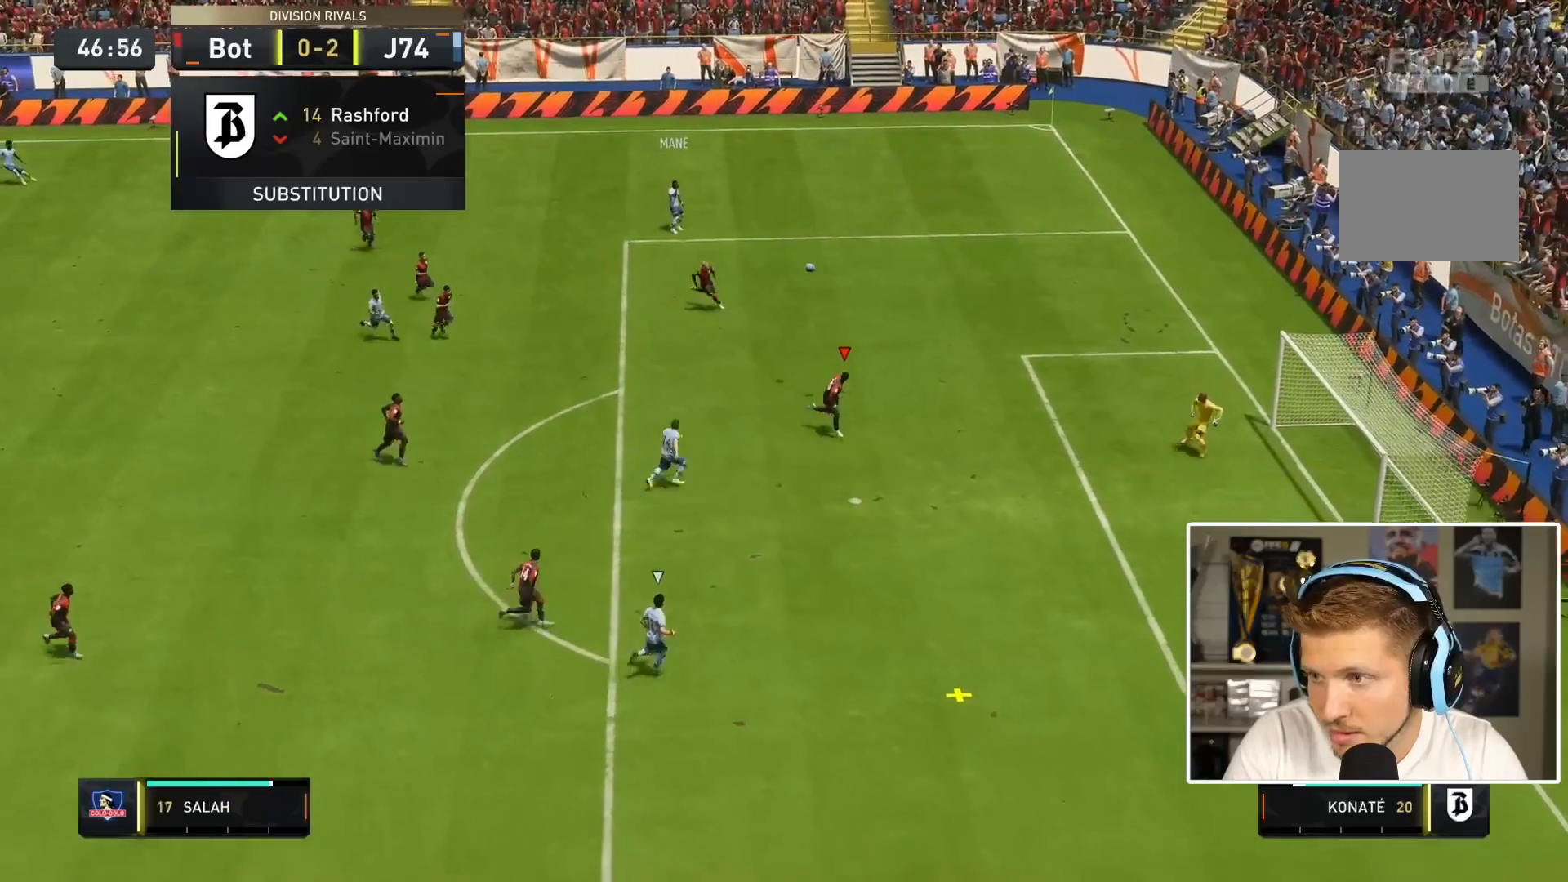
{"dt_ms": 500, "buttons": [], "left_stick": "down-right", "right_stick": "center", "events": [[300, "R2", "up"]]}
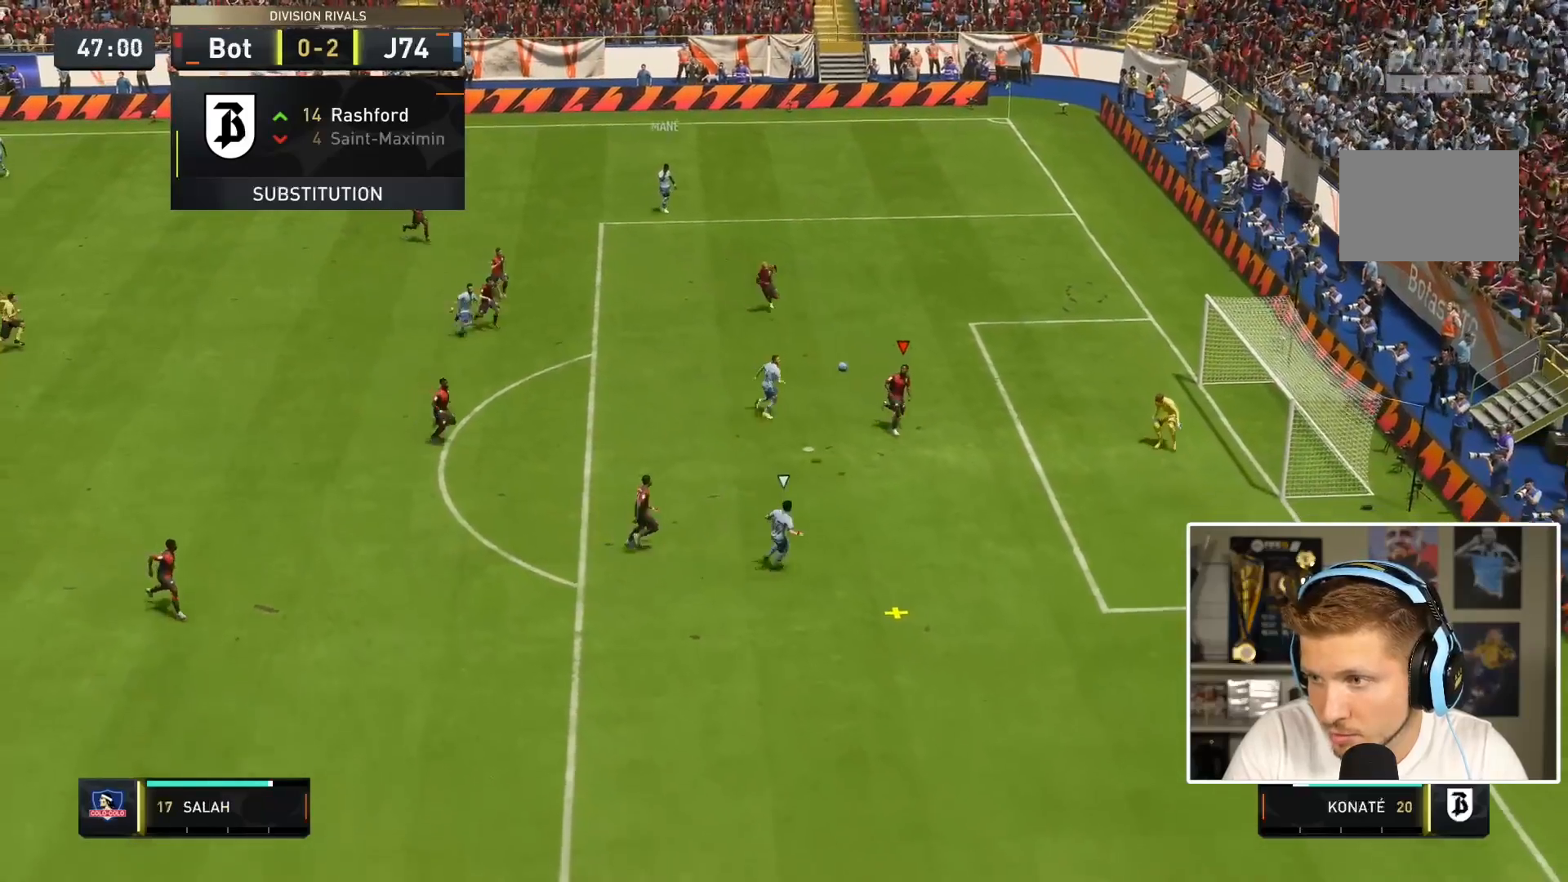
{"dt_ms": 500, "buttons": ["L2"], "left_stick": "right", "right_stick": "center", "events": [[100, "L2", "down"], [400, "left_stick", "right"]]}
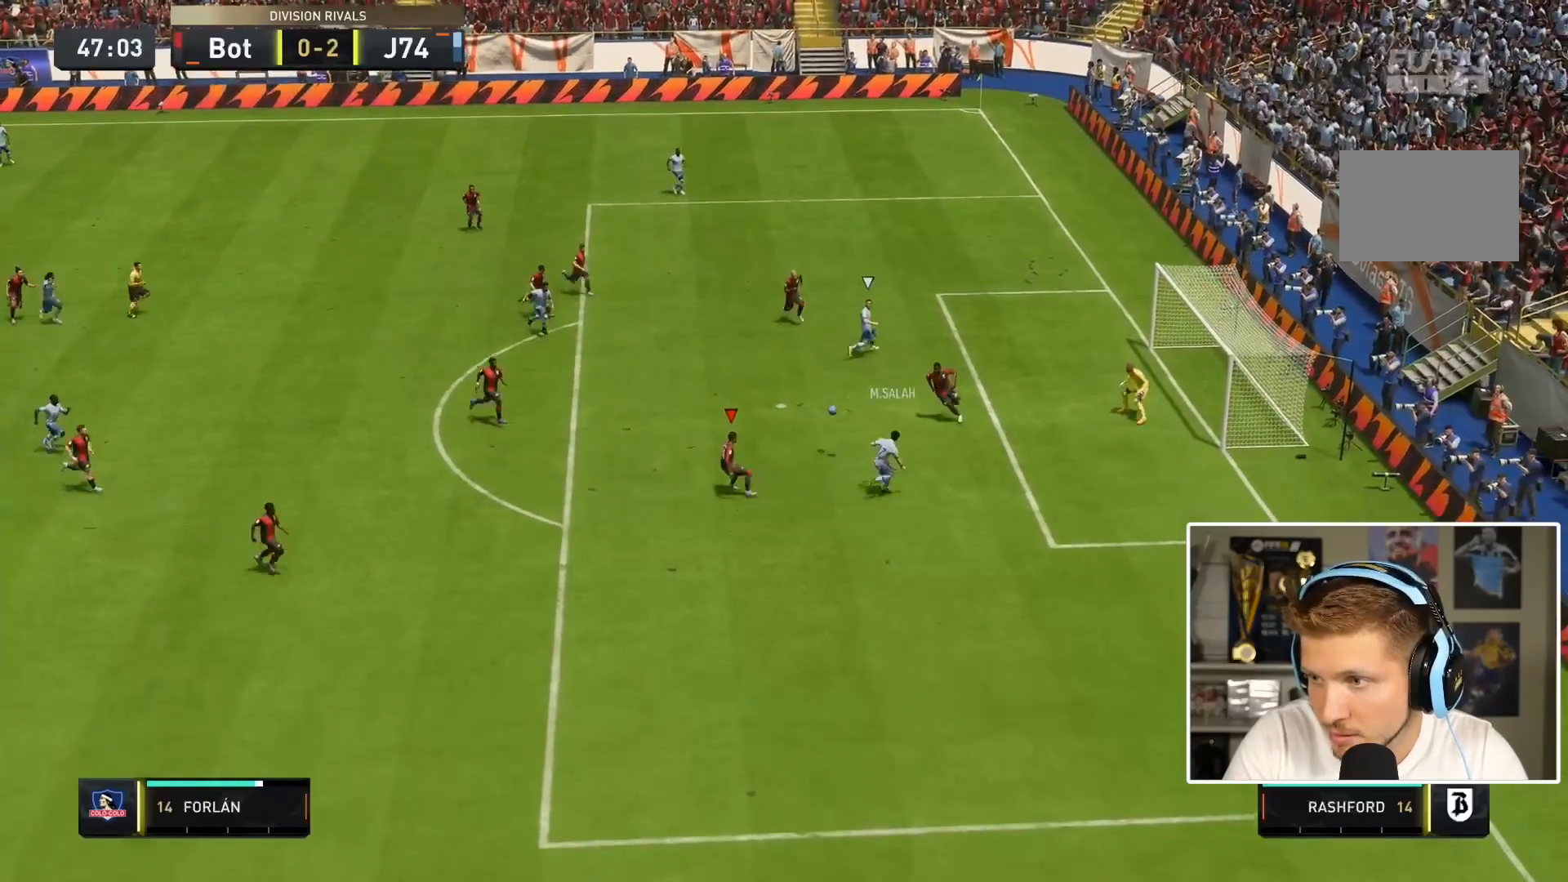
{"dt_ms": 500, "buttons": [], "left_stick": "down", "right_stick": "center", "events": [[167, "left_stick", "up"], [217, "R2", "down"], [333, "left_stick", "down"], [383, "L2", "up"], [400, "L1", "down"], [483, "R2", "up"], [500, "L1", "up"]]}
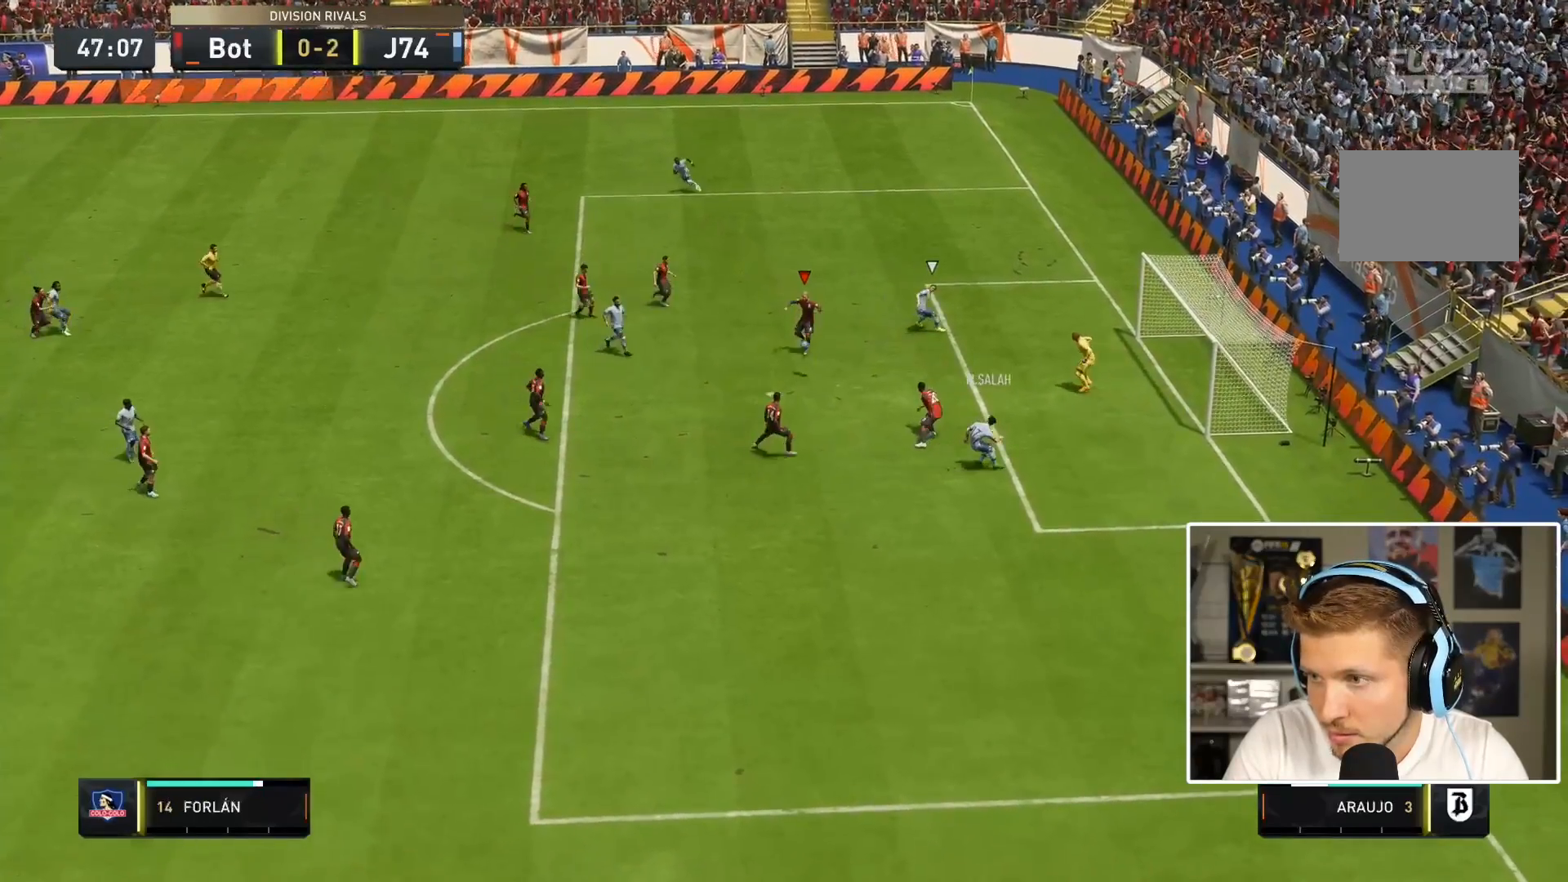
{"dt_ms": 500, "buttons": [], "left_stick": "down", "right_stick": "center", "events": [[67, "CROSS", "down"], [233, "CROSS", "up"]]}
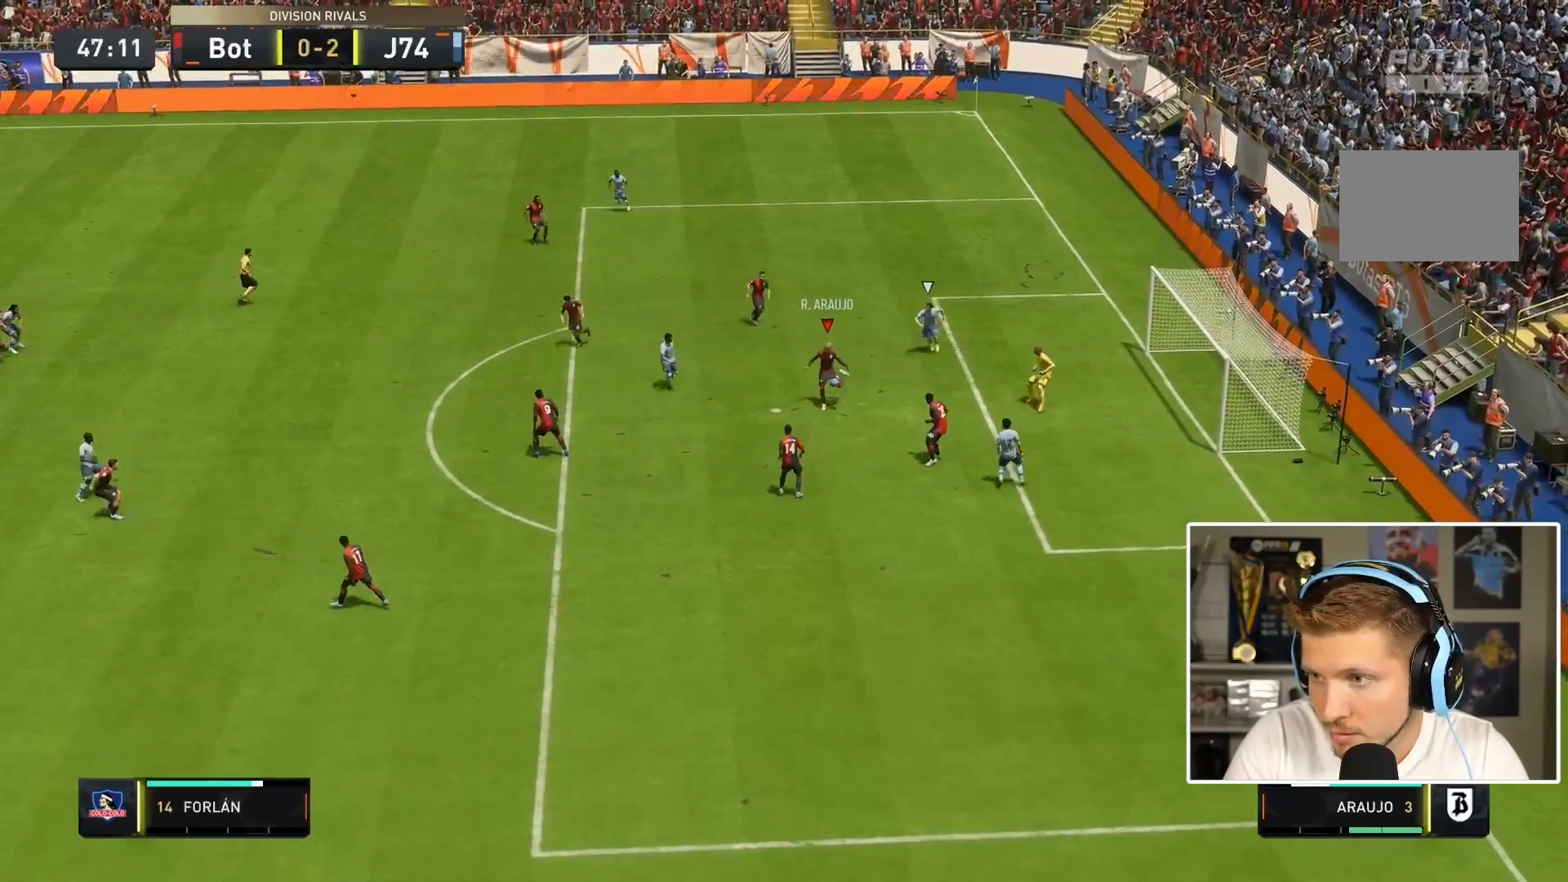
{"dt_ms": 500, "buttons": [], "left_stick": "down-left", "right_stick": "center"}
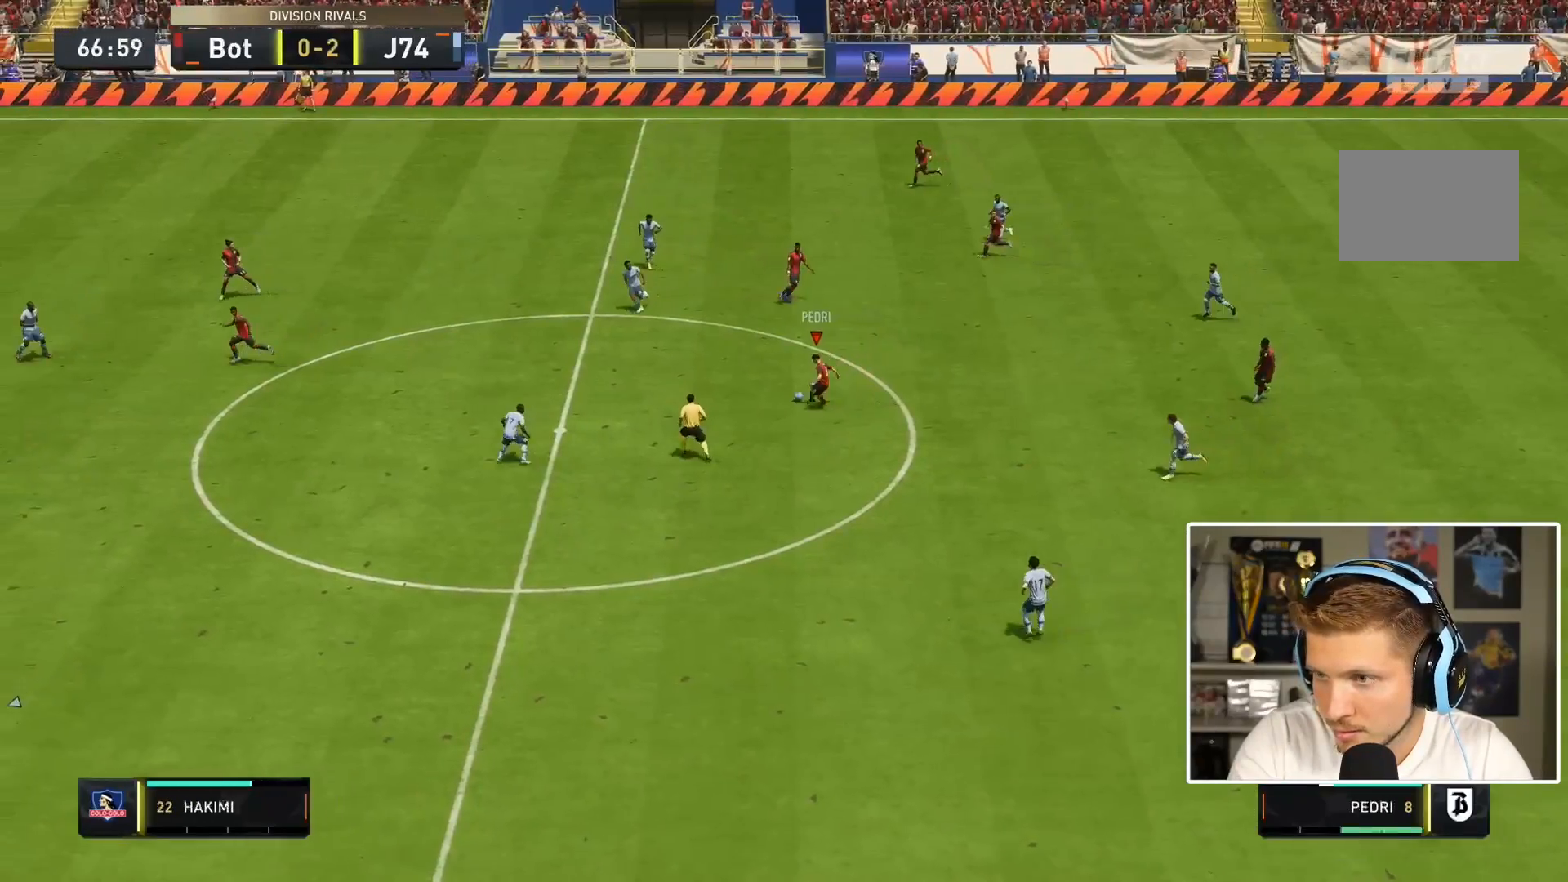
{"dt_ms": 500, "buttons": [], "left_stick": "left", "right_stick": "center", "events": [[117, "left_stick", "center"], [183, "L1", "down"], [283, "left_stick", "left"], [350, "L1", "up"]]}